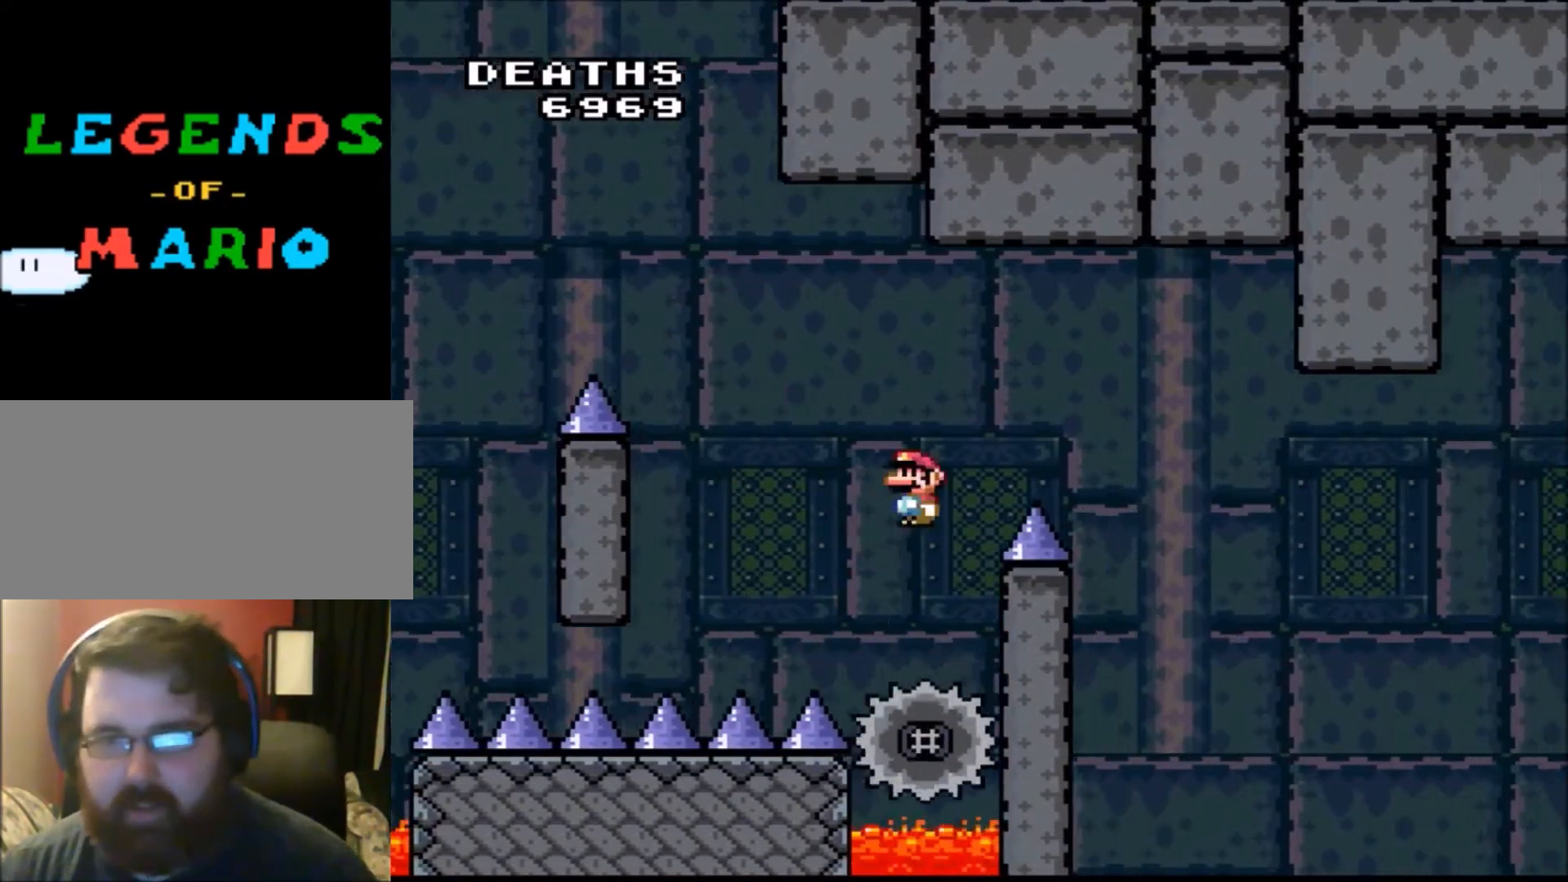
Gameplay with a controller (Nintendo layout); each line is a JSON object with the inputs held at the frame after it. "events" lists button and stick changes between this image and that frame as [ms after this image, input, new state], when the widget could be followed in between. Not read: L3 R3.
{"buttons": ["X", "DPAD_RIGHT"], "events": [[100, "A", "up"], [233, "DPAD_RIGHT", "up"], [333, "DPAD_LEFT", "down"], [367, "DPAD_LEFT", "up"], [433, "DPAD_RIGHT", "down"]]}
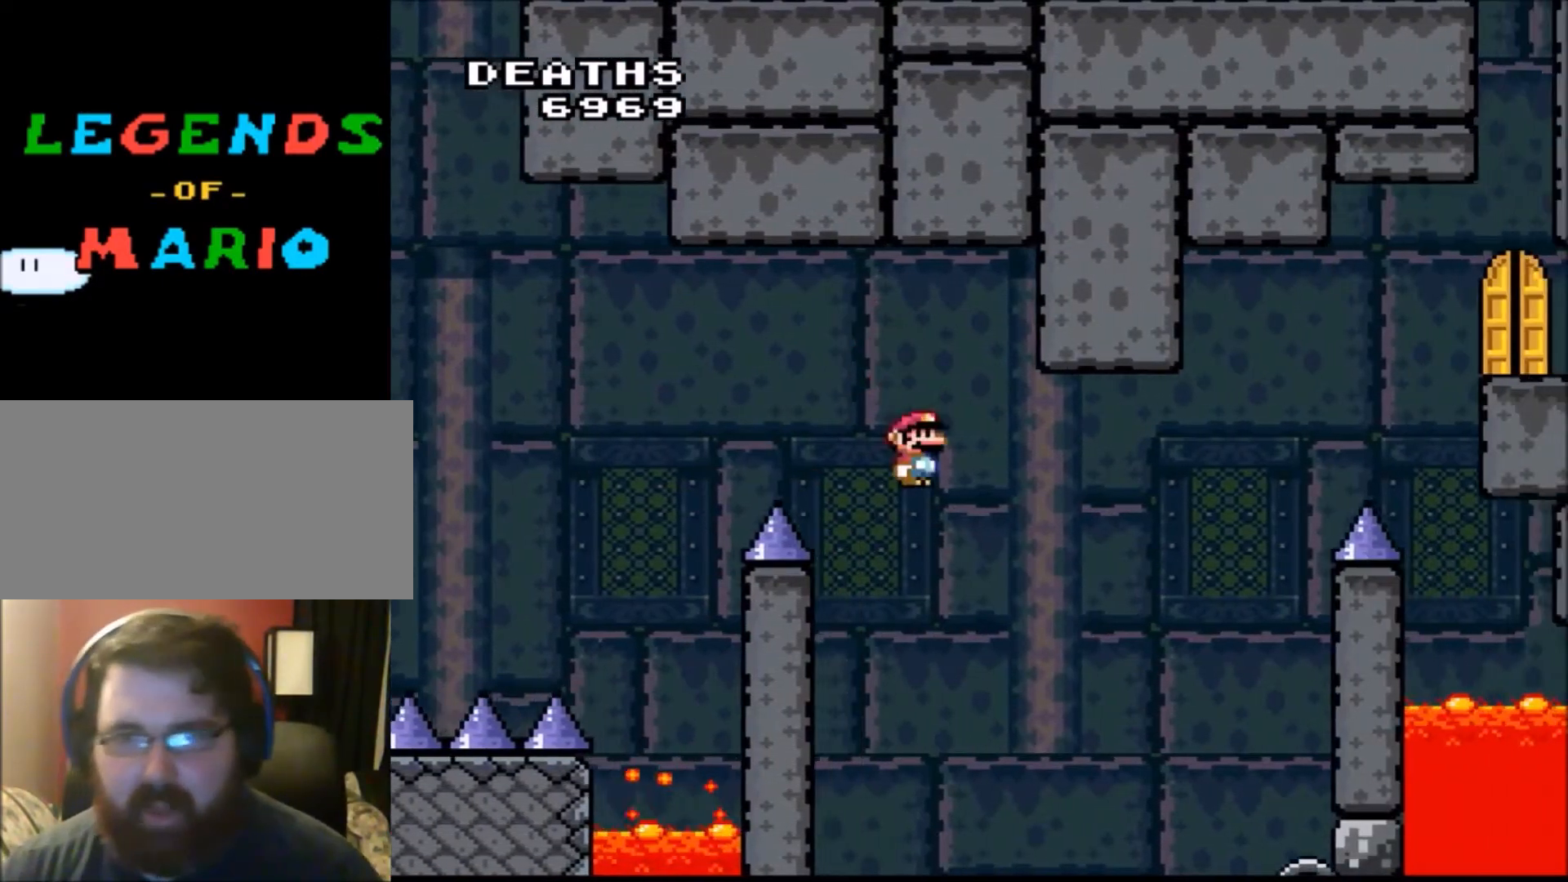
{"buttons": ["A", "X", "DPAD_LEFT"], "events": [[100, "A", "down"], [200, "DPAD_RIGHT", "up"], [367, "DPAD_LEFT", "down"]]}
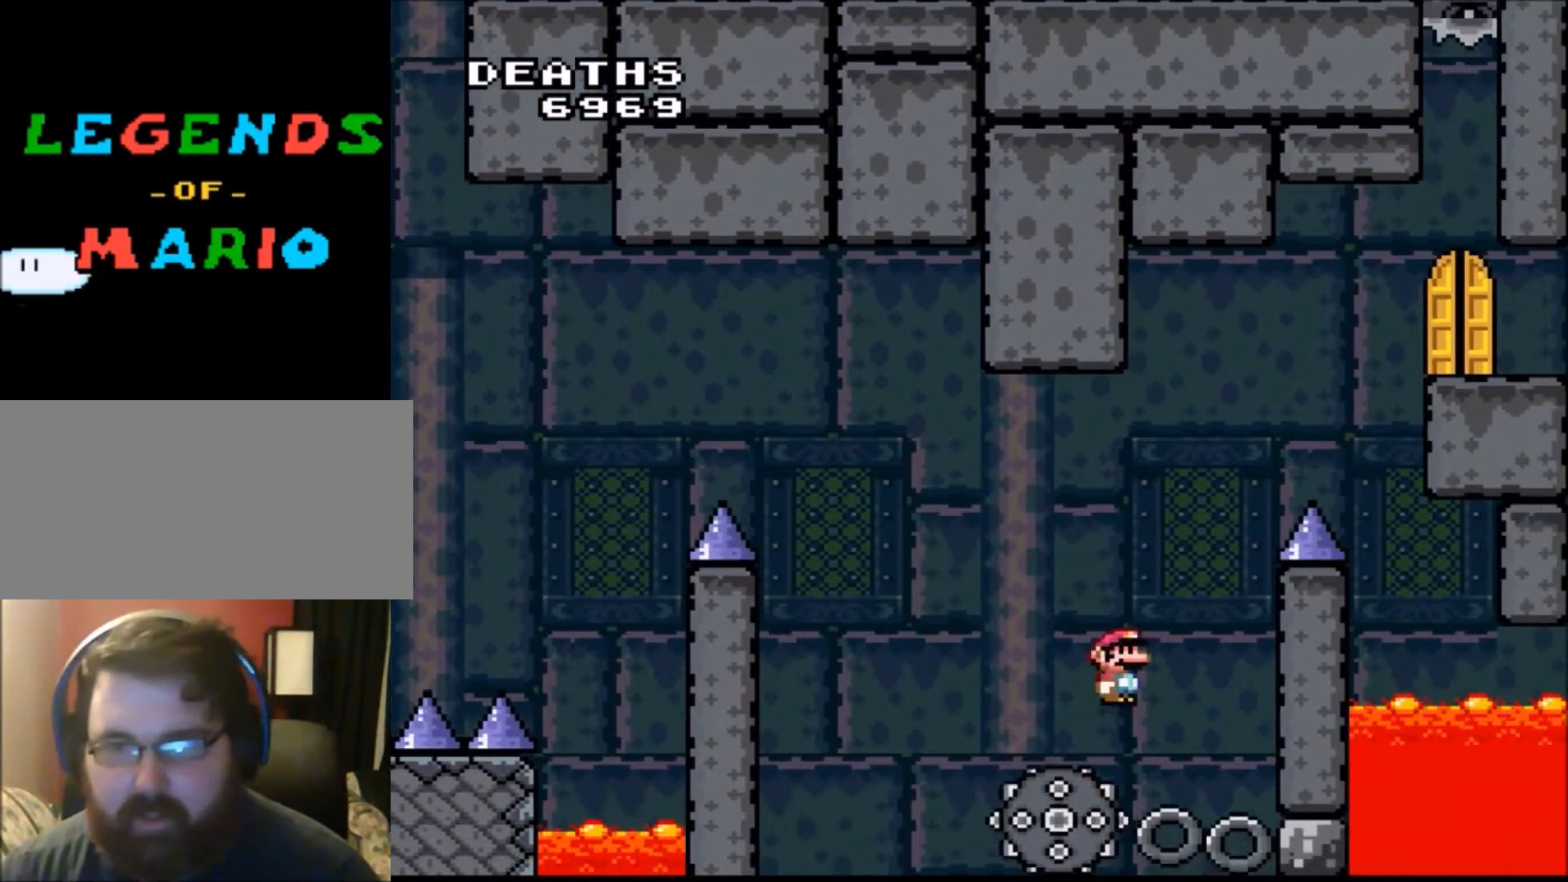
{"buttons": ["X", "DPAD_RIGHT"], "events": [[66, "DPAD_LEFT", "up"], [167, "DPAD_RIGHT", "down"], [233, "A", "up"]]}
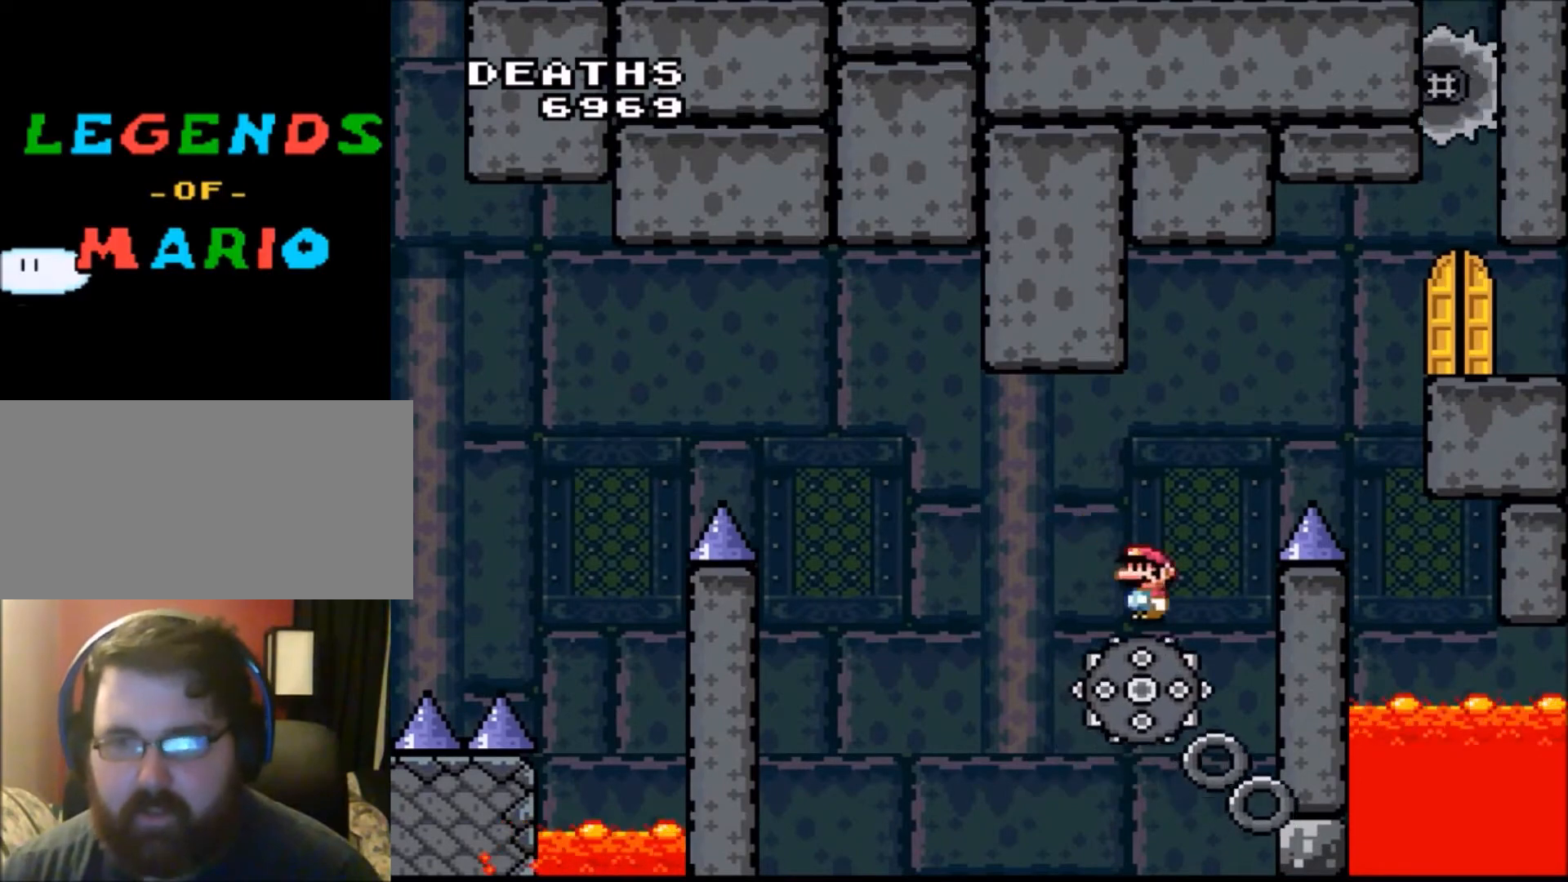
{"buttons": ["A", "X", "DPAD_UP", "DPAD_RIGHT"], "events": [[34, "DPAD_LEFT", "down"], [34, "DPAD_RIGHT", "up"], [100, "A", "down"], [167, "DPAD_LEFT", "up"], [167, "DPAD_UP", "down"], [200, "DPAD_RIGHT", "down"], [200, "DPAD_UP", "up"], [301, "DPAD_RIGHT", "up"], [301, "DPAD_UP", "down"], [367, "DPAD_RIGHT", "down"], [434, "DPAD_RIGHT", "up"], [467, "DPAD_RIGHT", "down"]]}
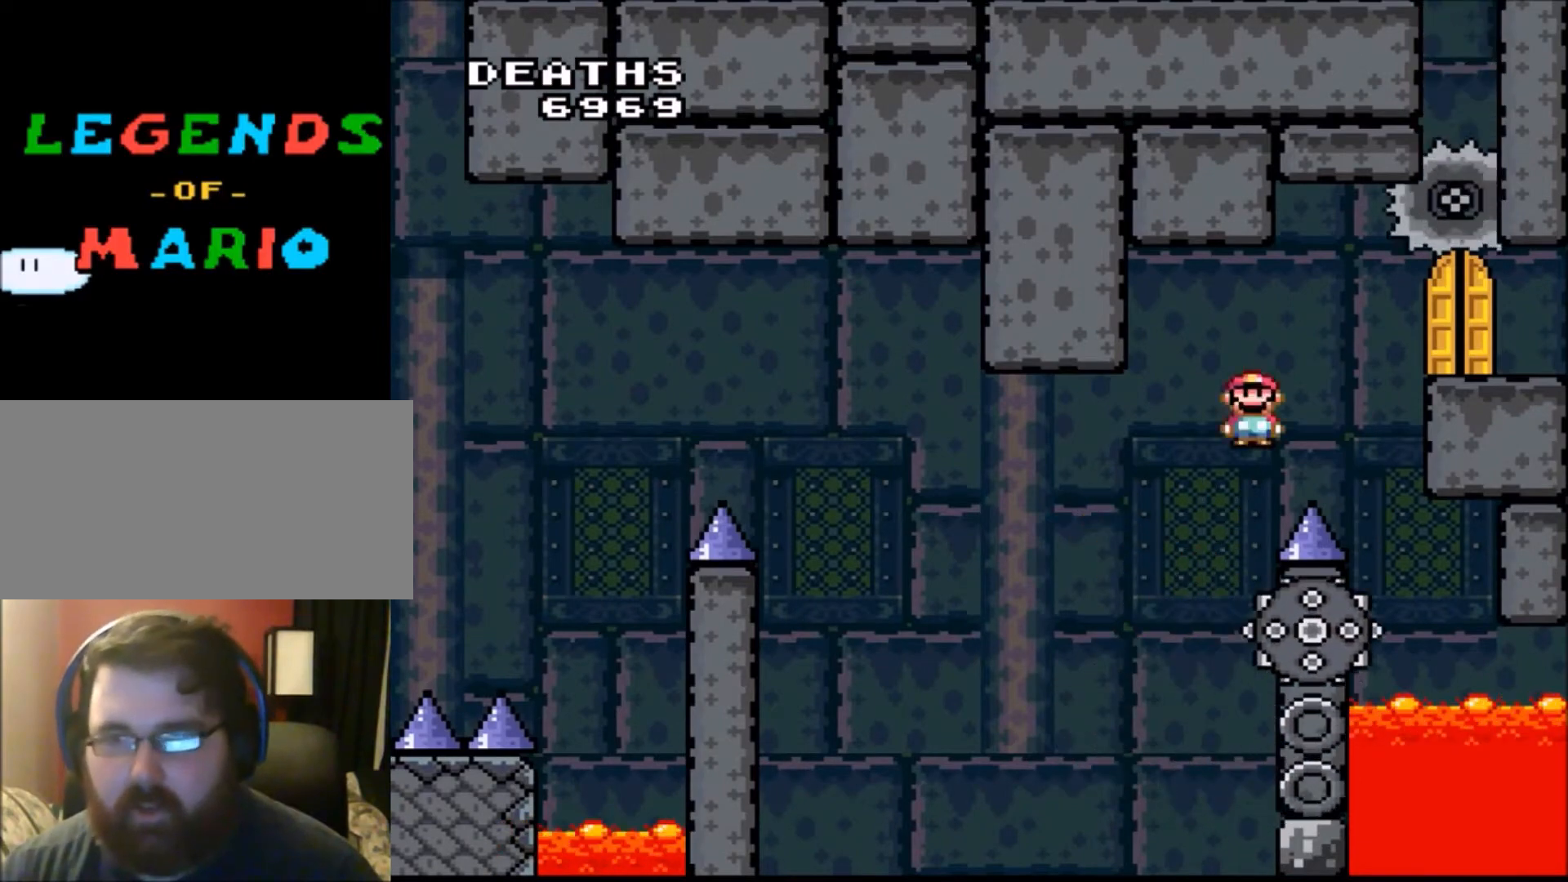
{"buttons": ["X", "DPAD_RIGHT"], "events": [[467, "A", "up"], [467, "DPAD_UP", "up"]]}
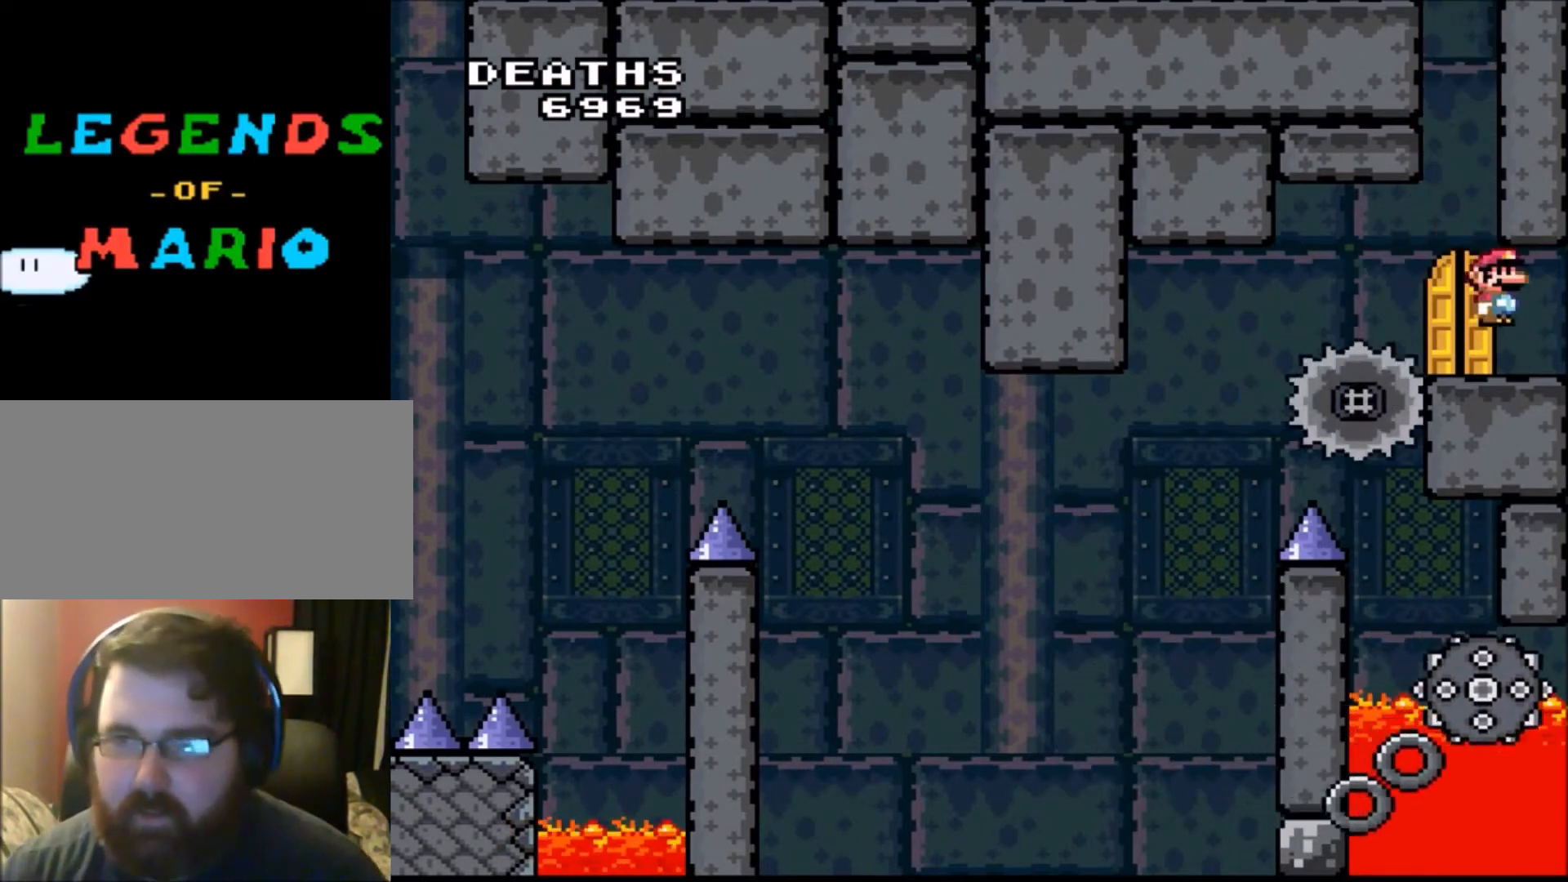
{"buttons": ["X", "DPAD_UP"], "events": [[34, "DPAD_RIGHT", "up"], [234, "DPAD_LEFT", "down"], [367, "DPAD_LEFT", "up"], [467, "DPAD_UP", "down"]]}
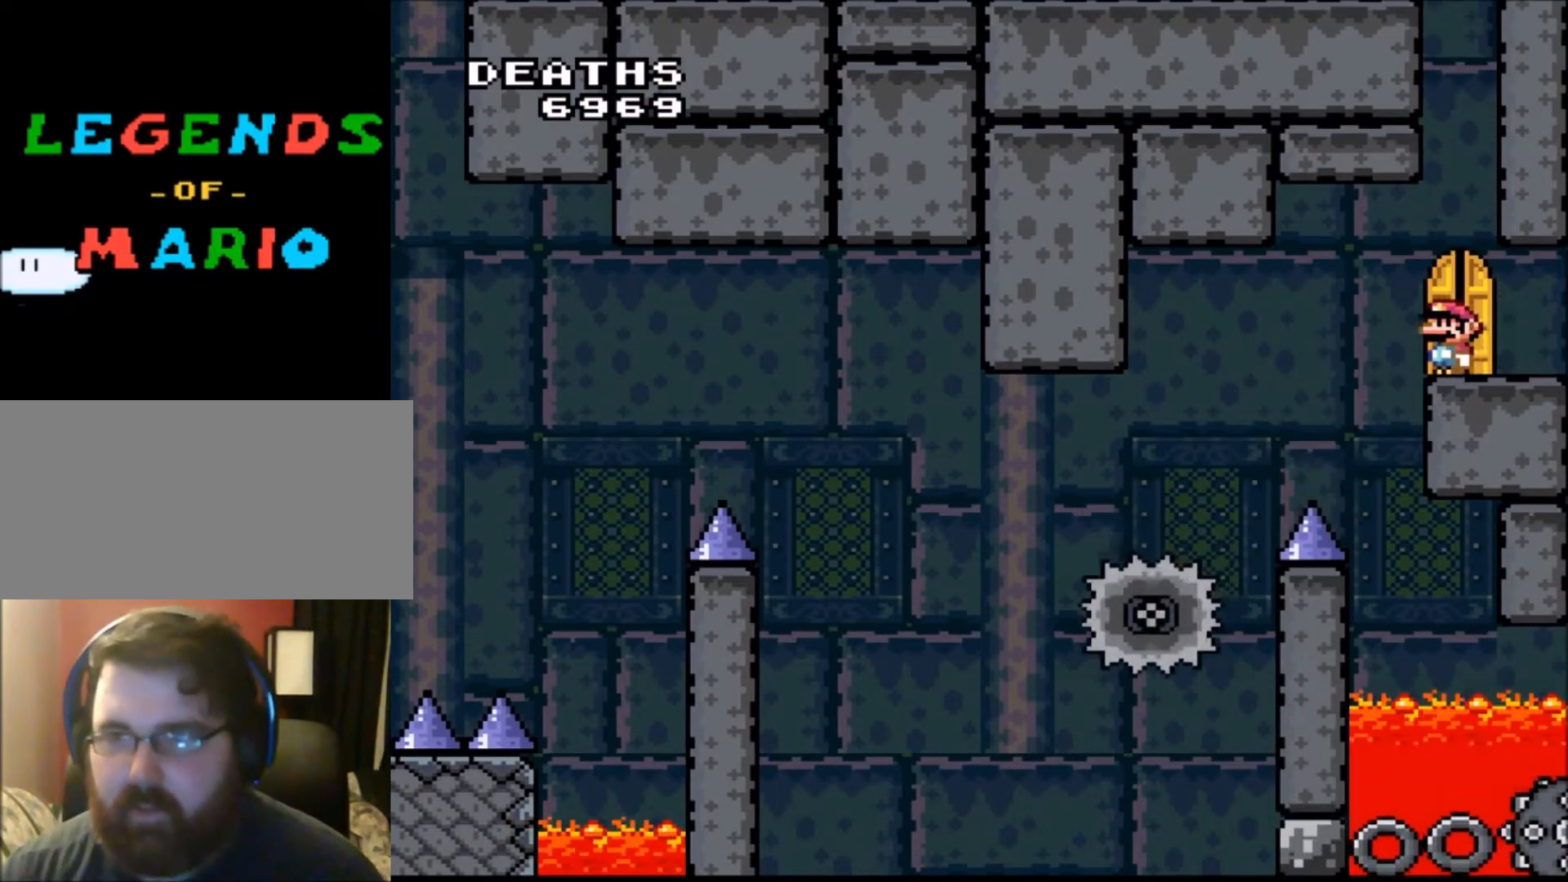
{"buttons": ["X"], "events": [[133, "DPAD_UP", "up"]]}
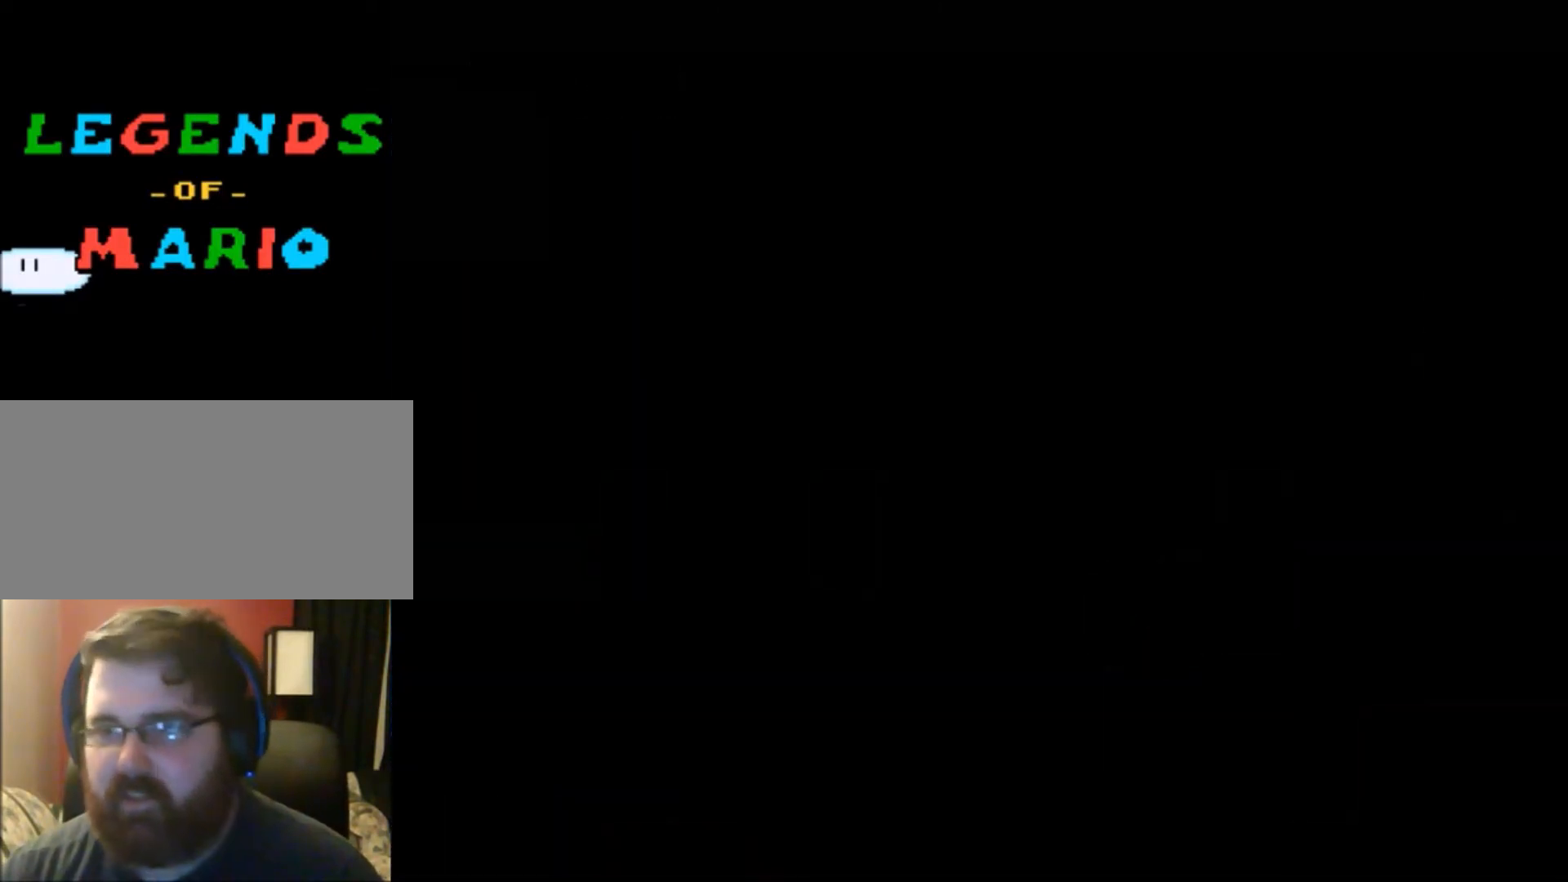
{"buttons": ["X"], "events": []}
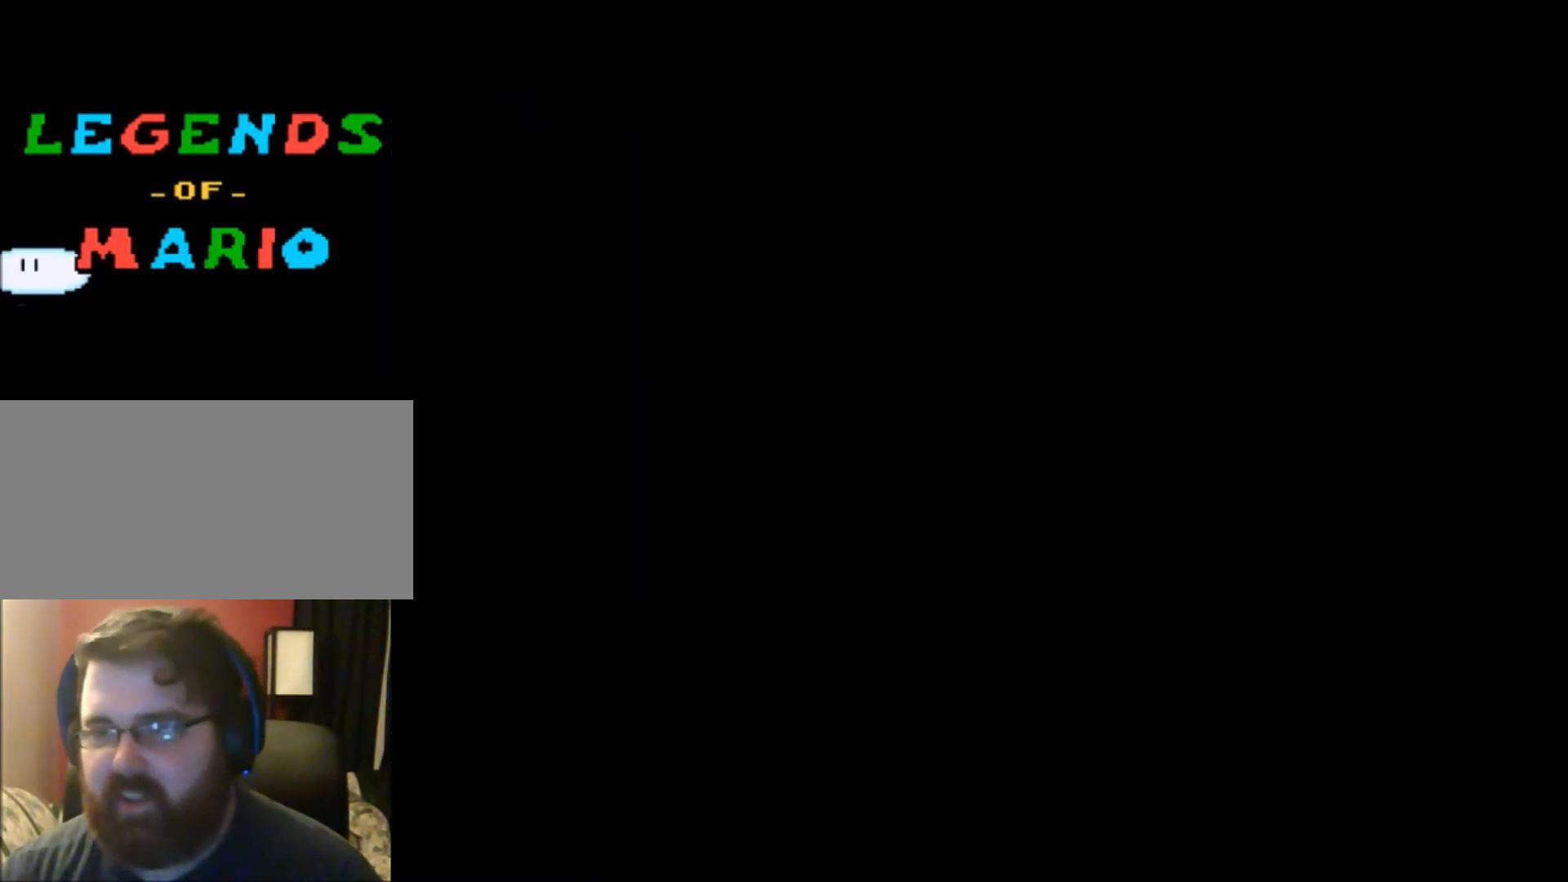
{"buttons": ["X"], "events": []}
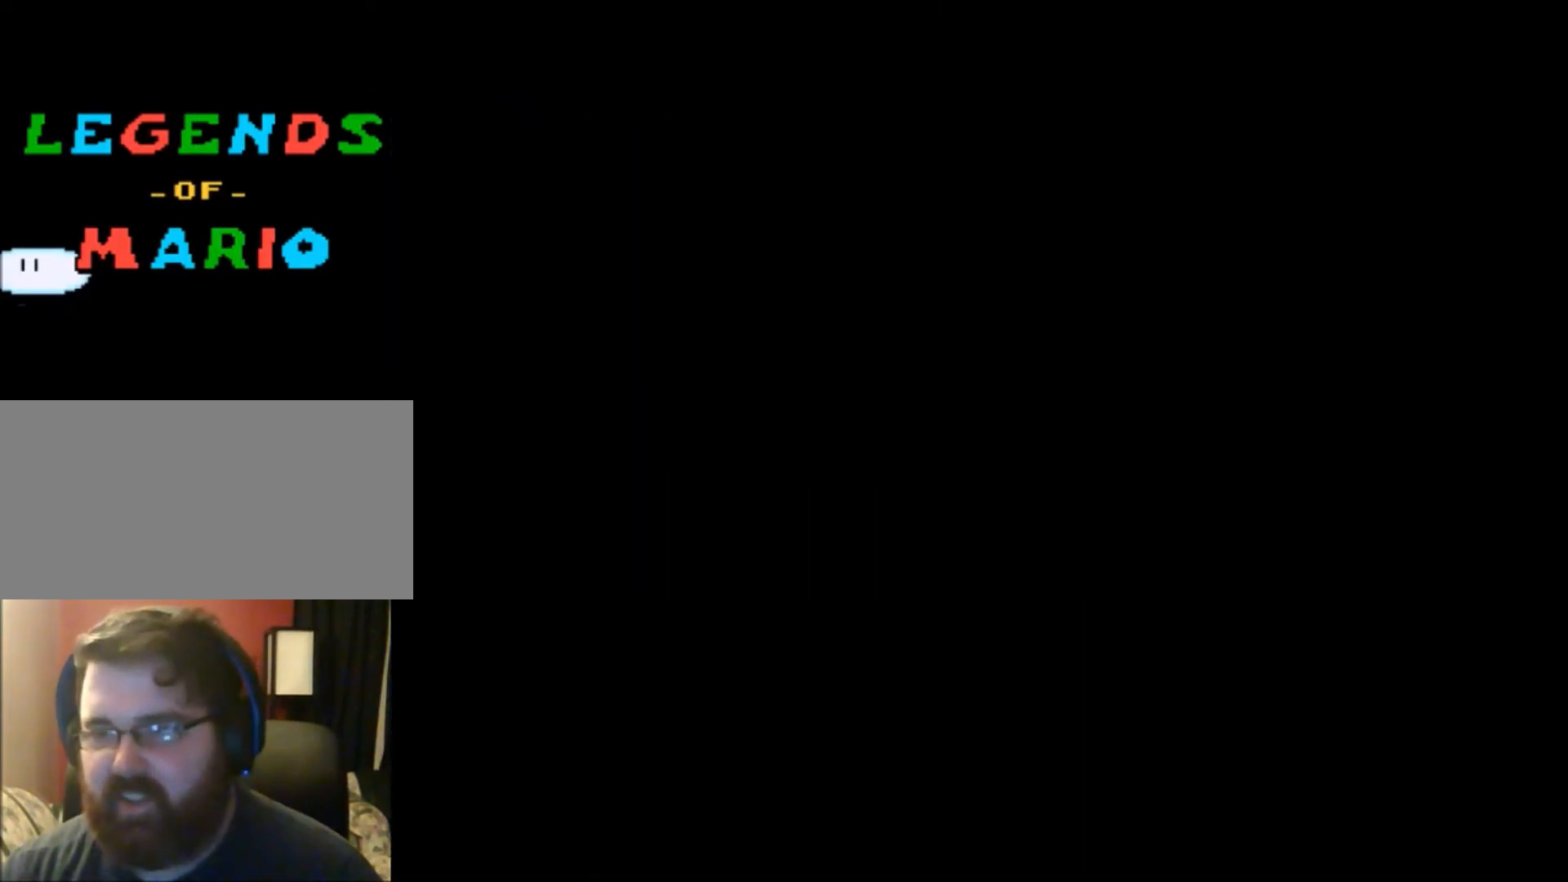
{"buttons": ["X"], "events": []}
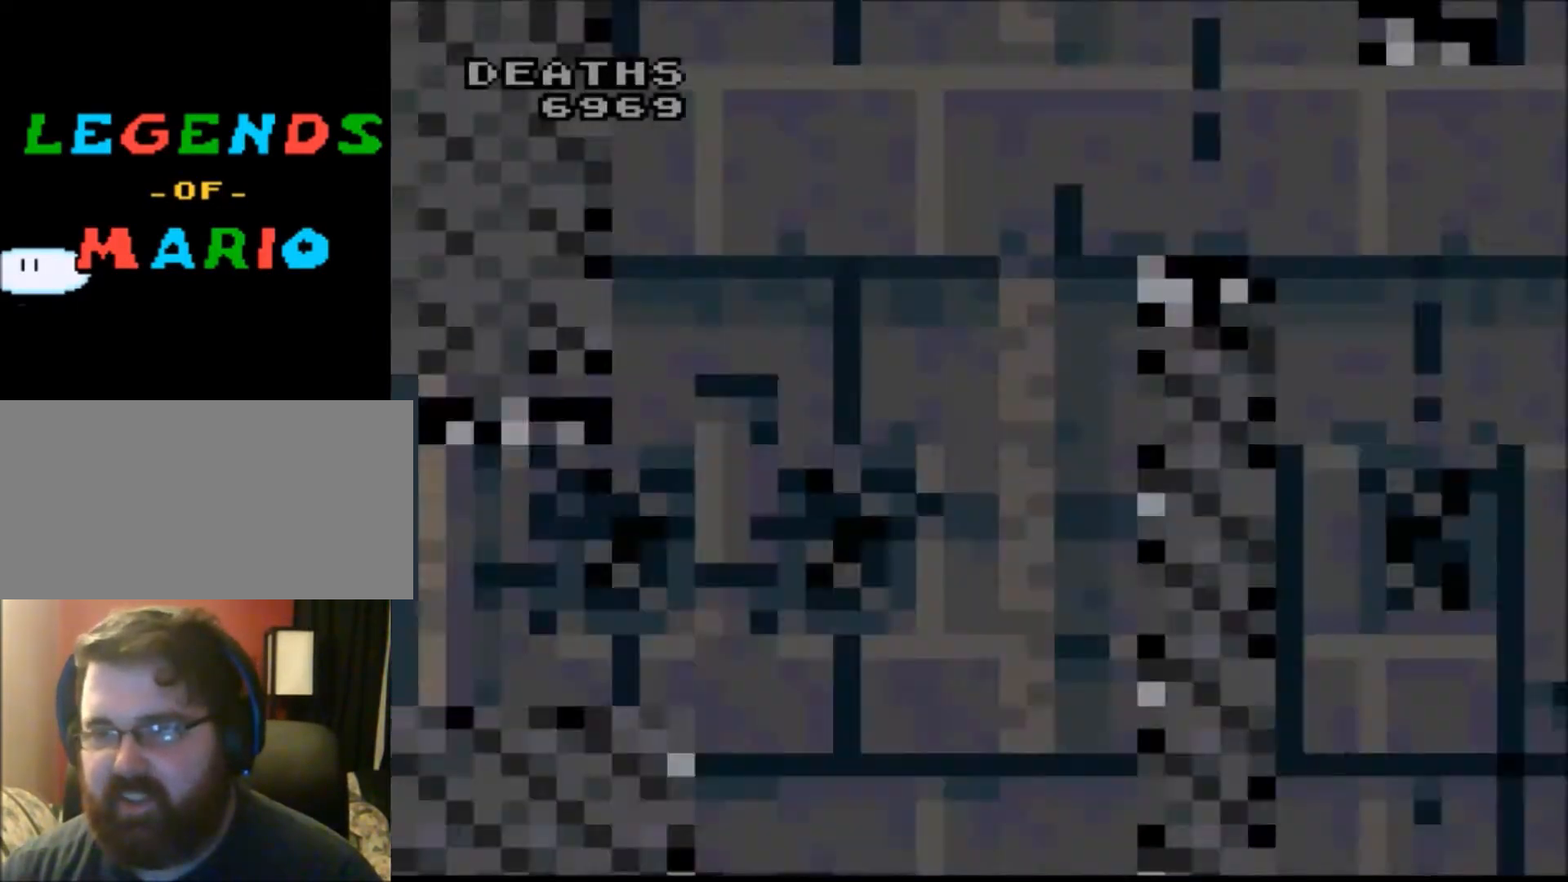
{"buttons": ["X"], "events": []}
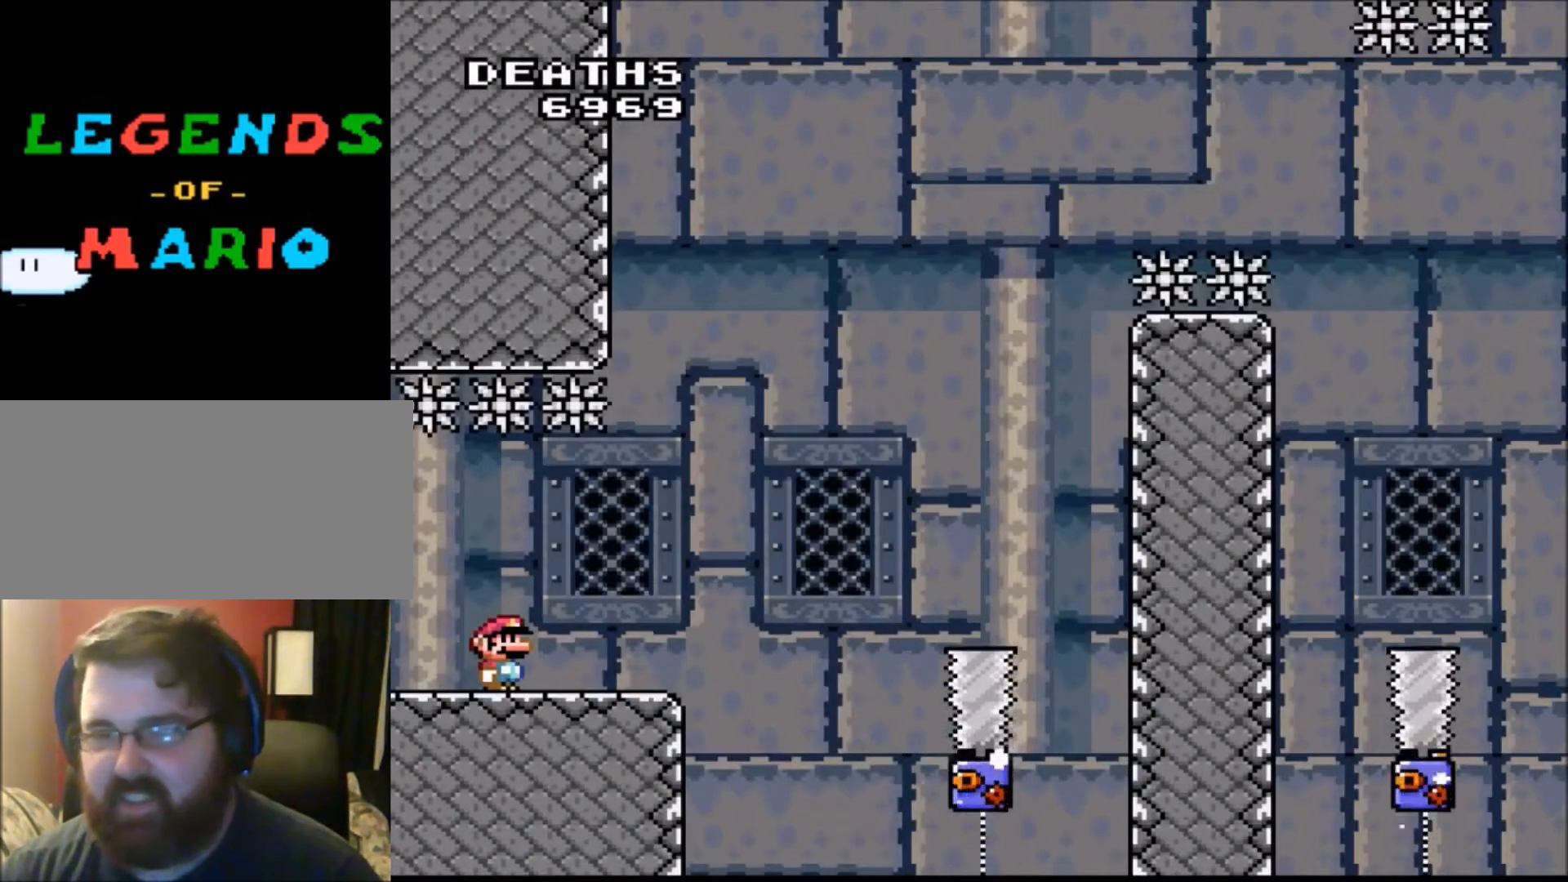
{"buttons": ["X", "DPAD_RIGHT"], "events": [[367, "DPAD_RIGHT", "down"]]}
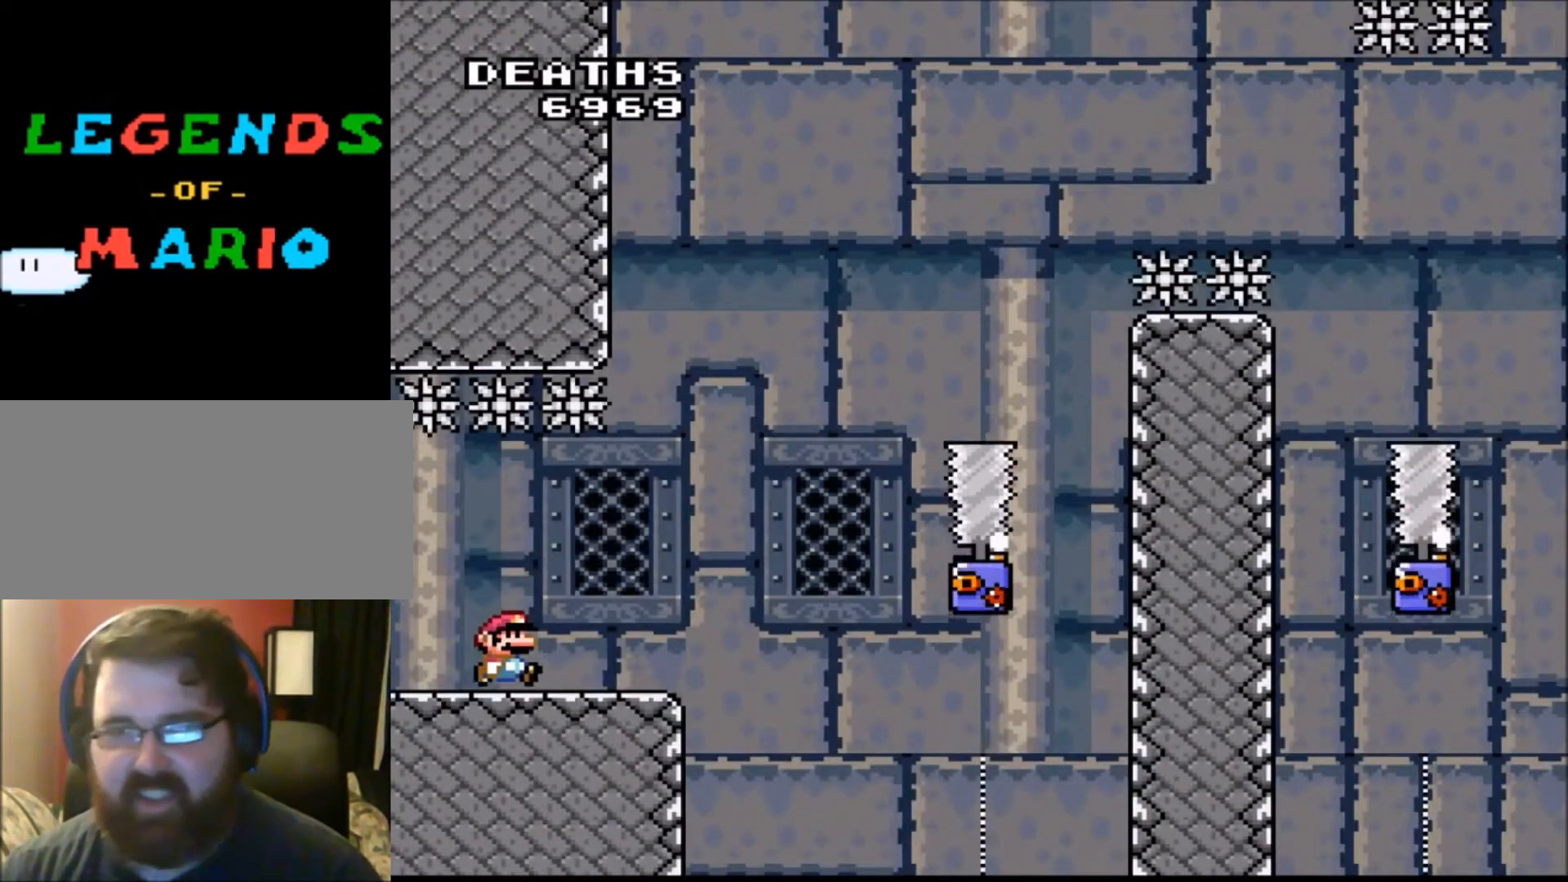
{"buttons": ["X"], "events": [[167, "DPAD_RIGHT", "up"], [333, "DPAD_LEFT", "down"], [500, "DPAD_LEFT", "up"]]}
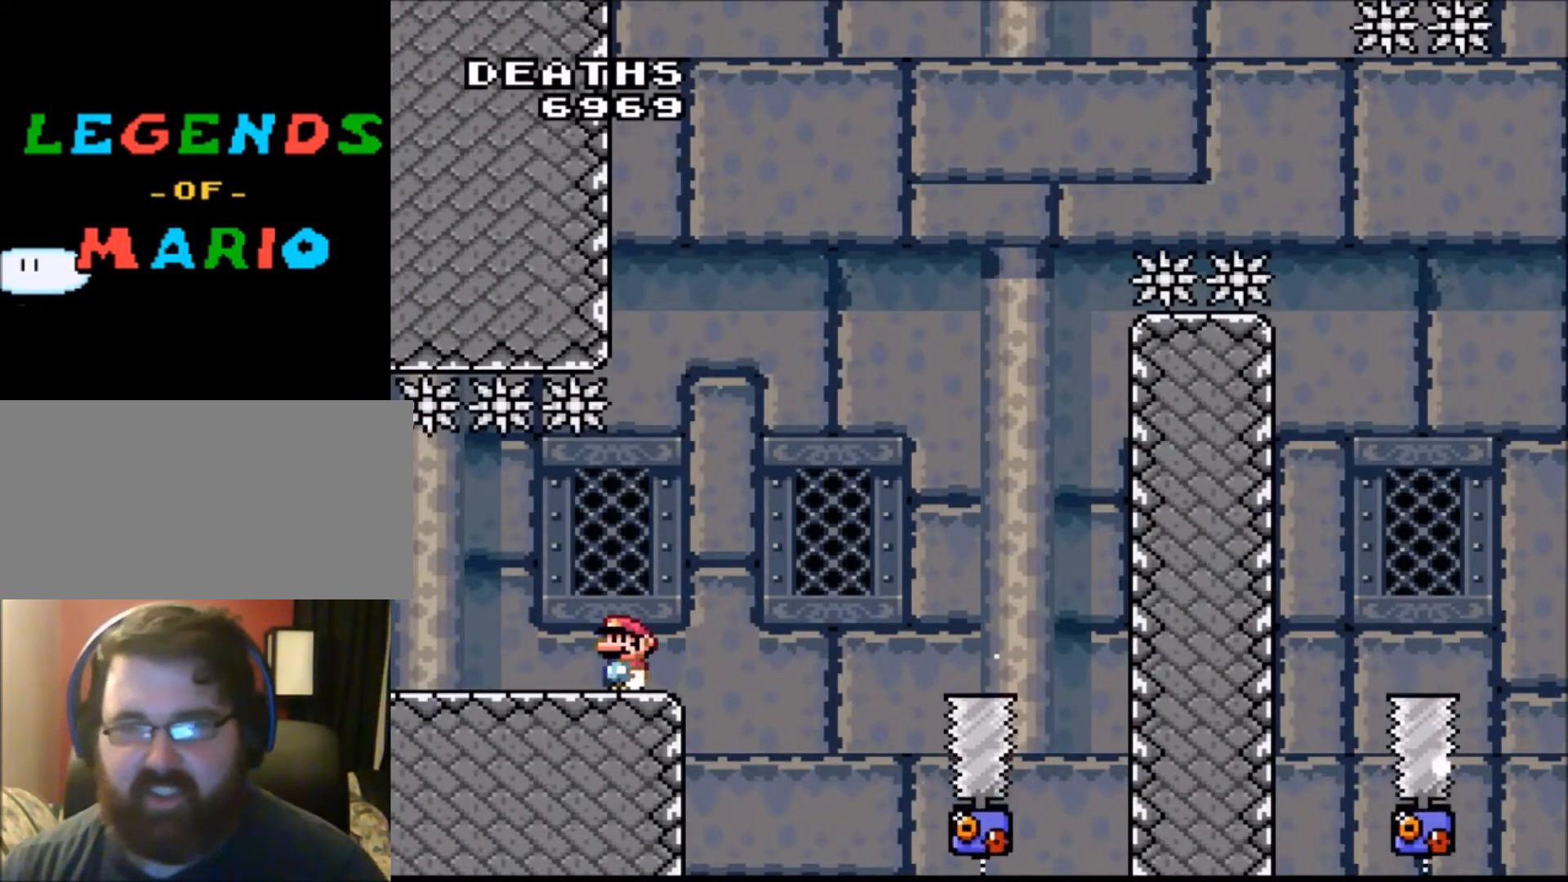
{"buttons": ["X"], "events": [[134, "DPAD_RIGHT", "down"], [267, "DPAD_RIGHT", "up"]]}
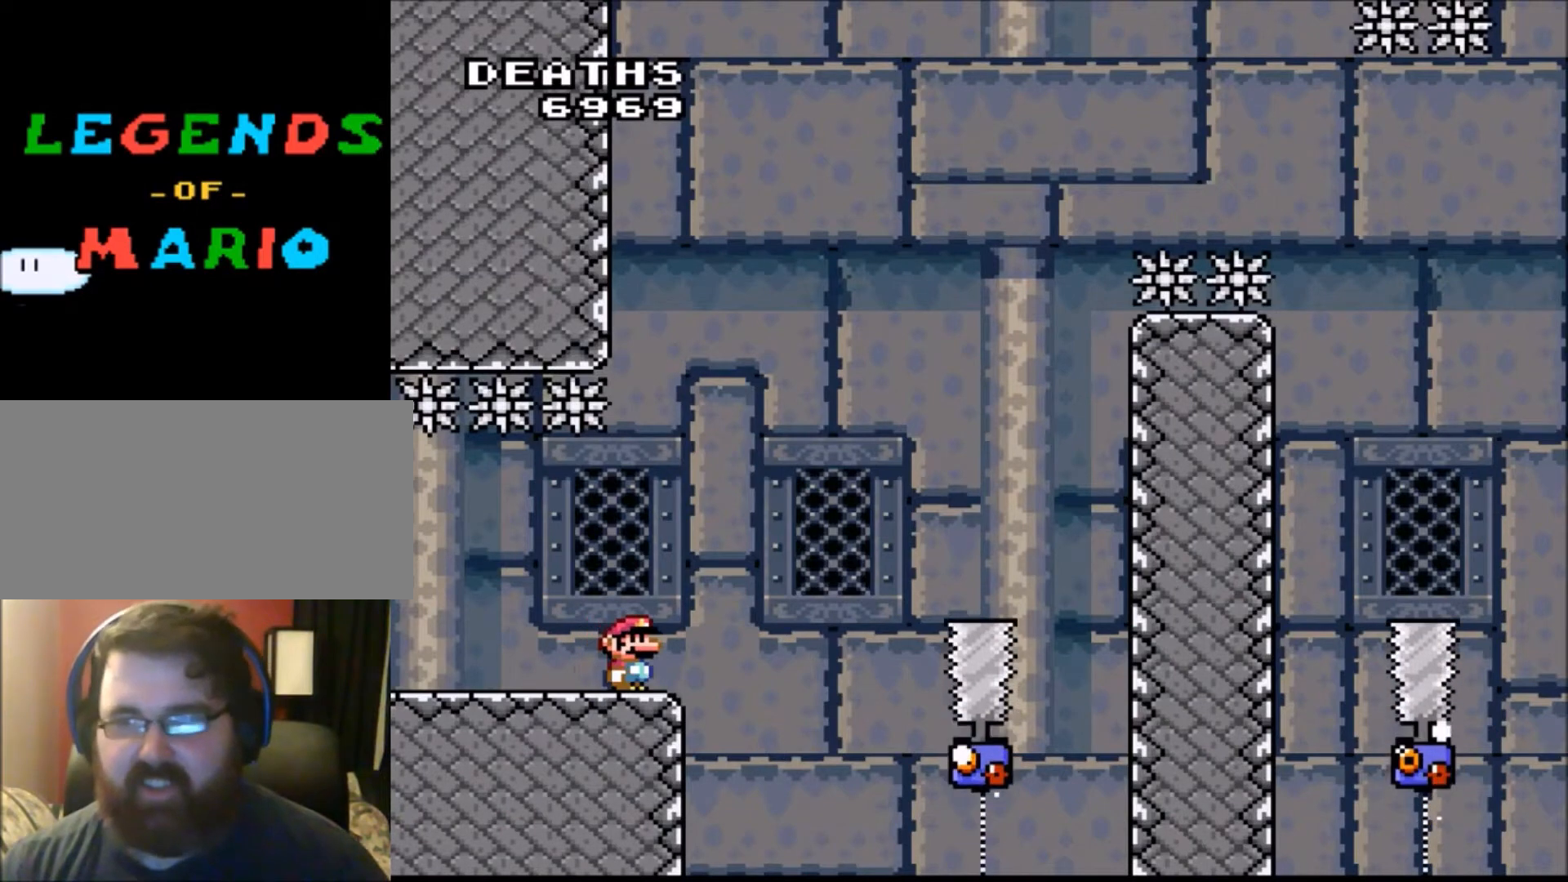
{"buttons": ["X"], "events": []}
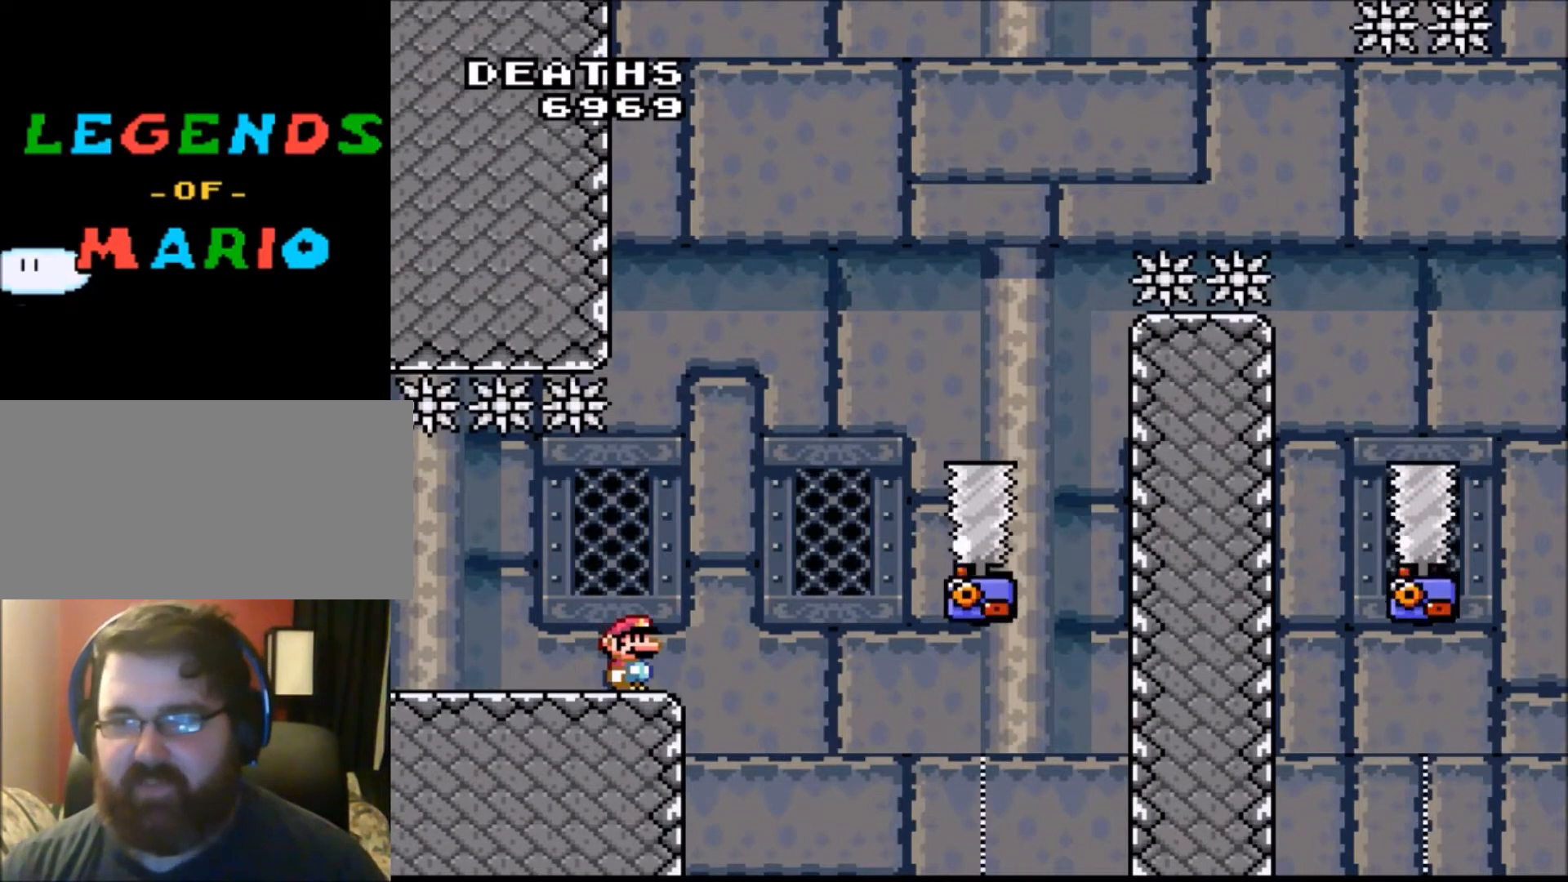
{"buttons": ["A", "X", "DPAD_RIGHT"], "events": [[200, "DPAD_RIGHT", "down"], [401, "A", "down"]]}
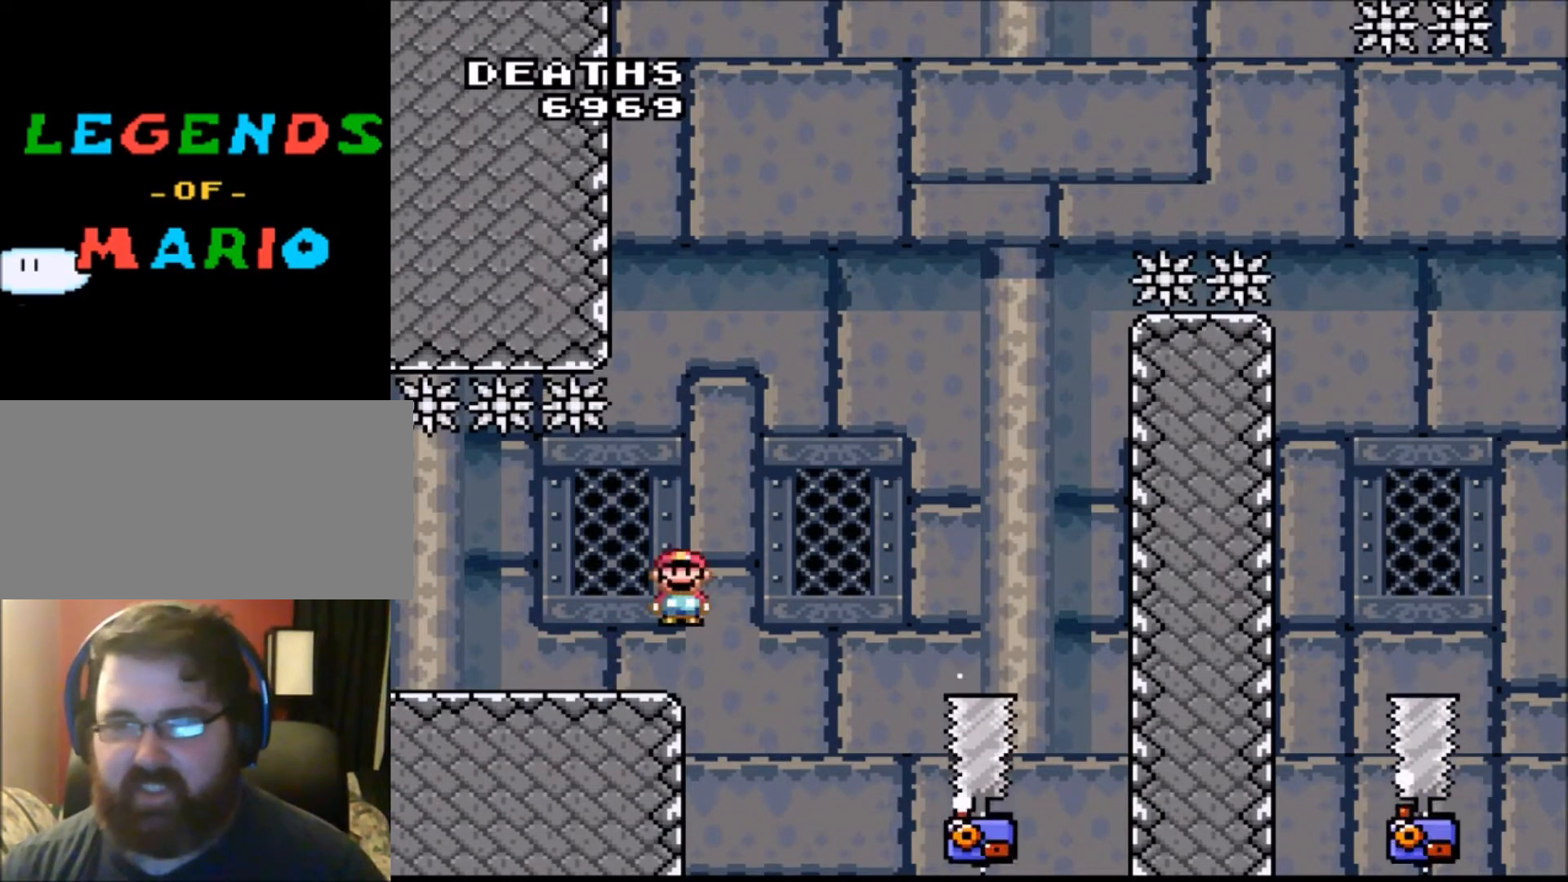
{"buttons": ["A", "X", "DPAD_LEFT"], "events": [[267, "DPAD_RIGHT", "up"], [434, "DPAD_LEFT", "down"]]}
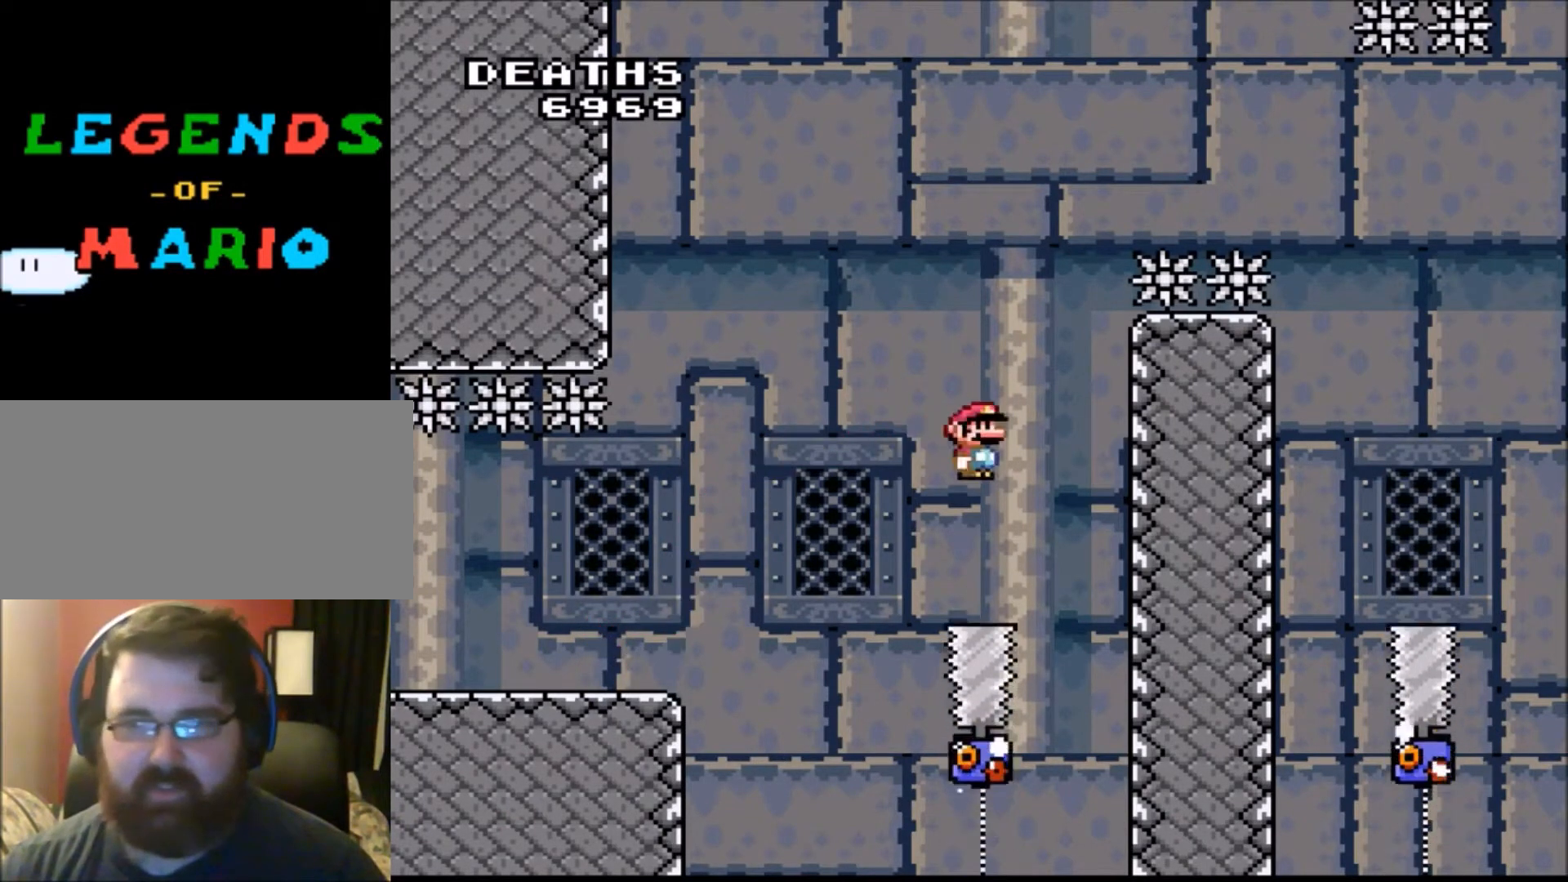
{"buttons": ["A", "X", "DPAD_RIGHT"], "events": [[100, "DPAD_LEFT", "up"], [401, "DPAD_RIGHT", "down"]]}
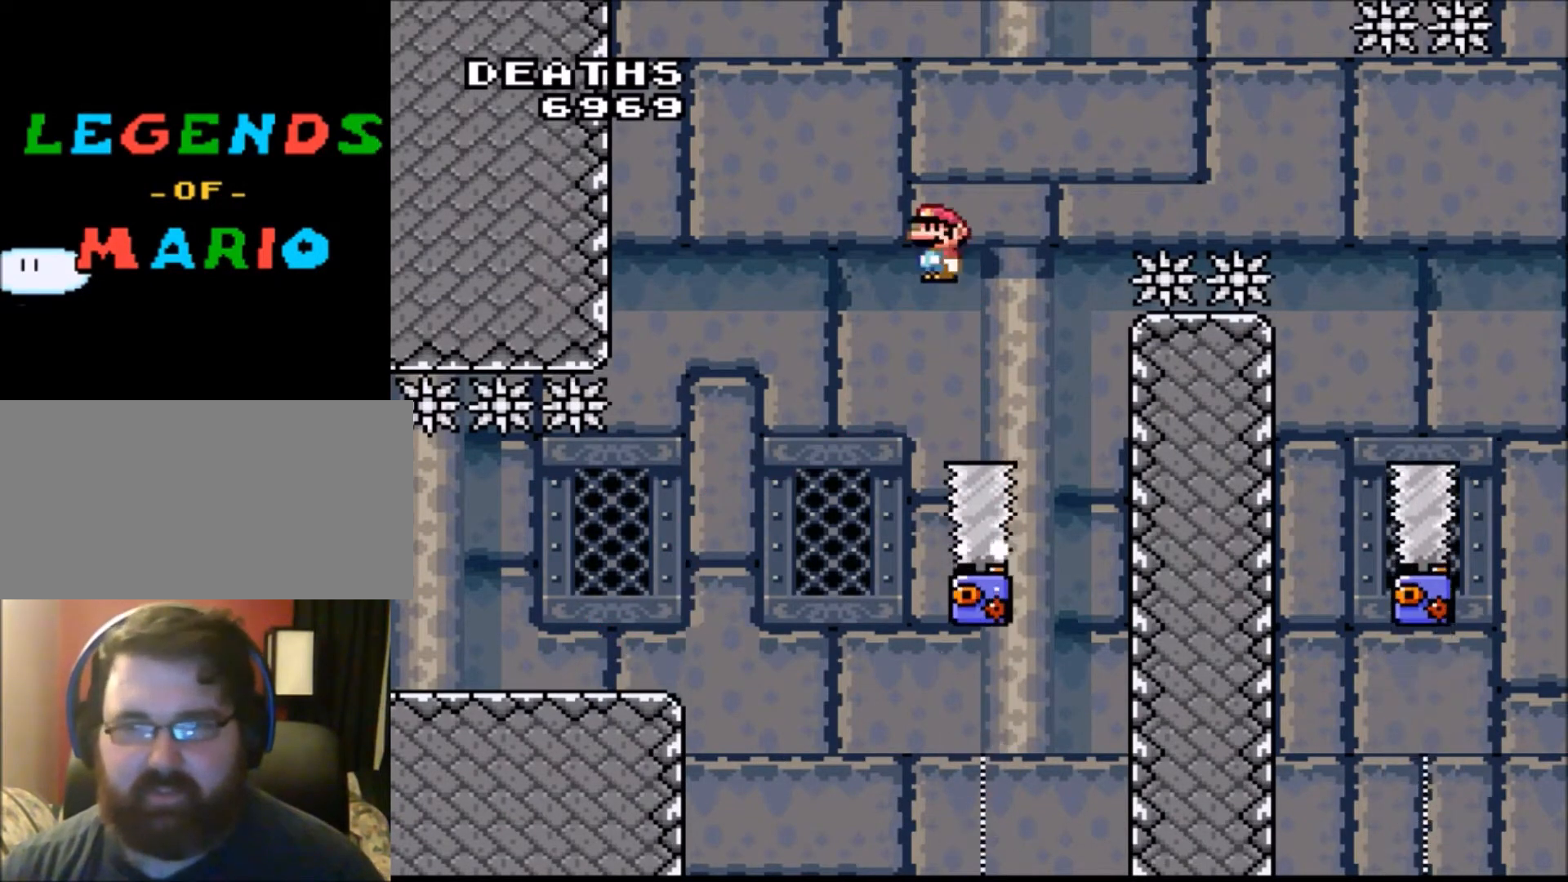
{"buttons": ["A", "X"], "events": [[134, "DPAD_RIGHT", "up"], [234, "DPAD_LEFT", "down"], [401, "DPAD_LEFT", "up"]]}
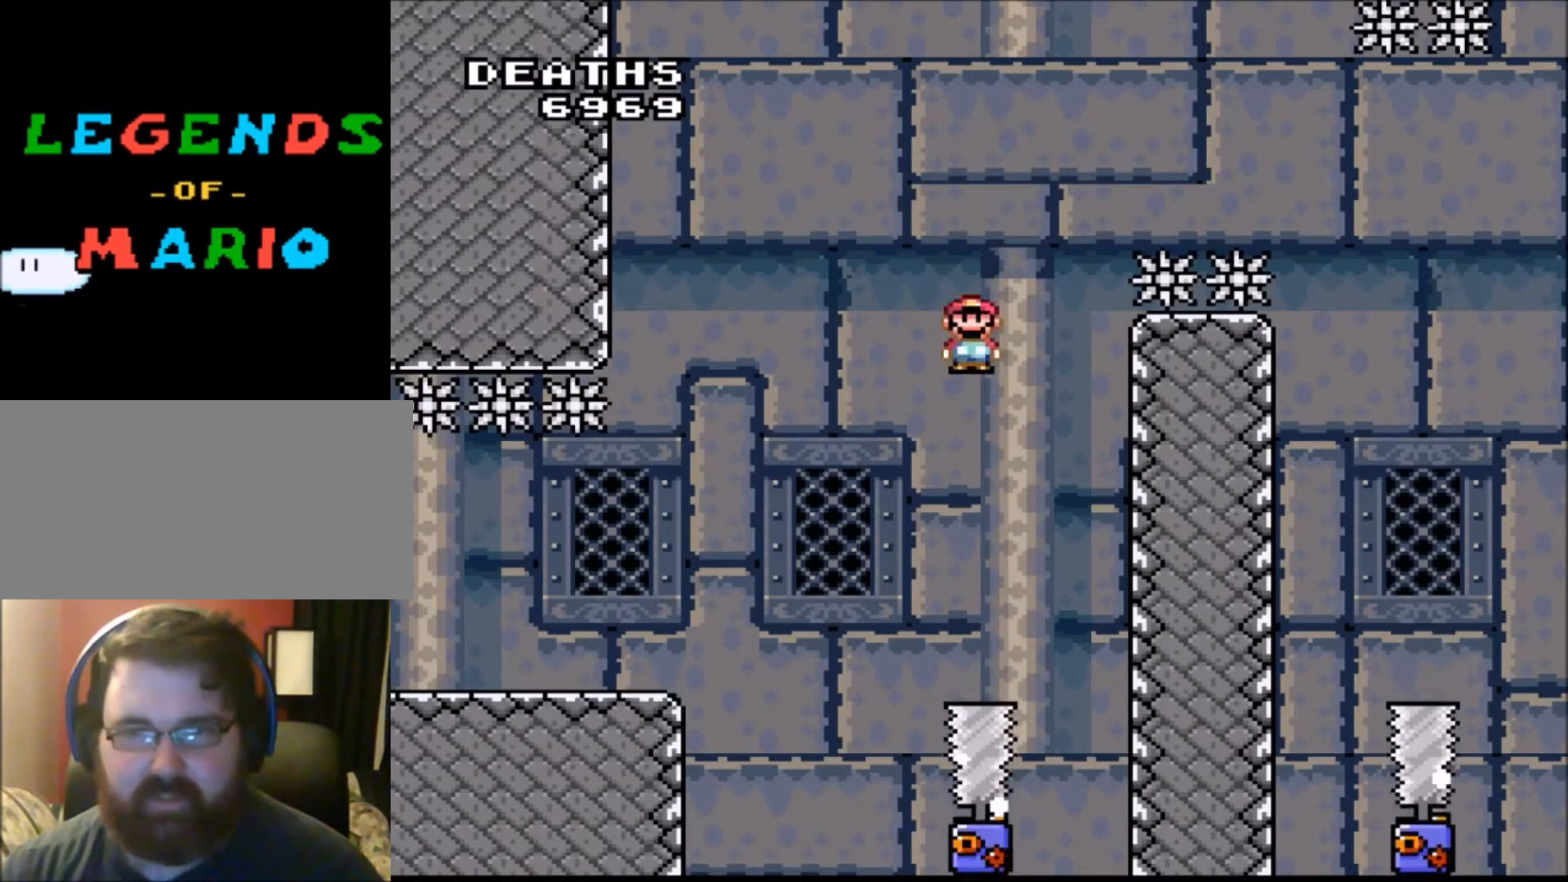
{"buttons": ["A", "X"], "events": [[33, "DPAD_RIGHT", "down"], [133, "DPAD_RIGHT", "up"], [233, "DPAD_LEFT", "down"], [367, "DPAD_LEFT", "up"]]}
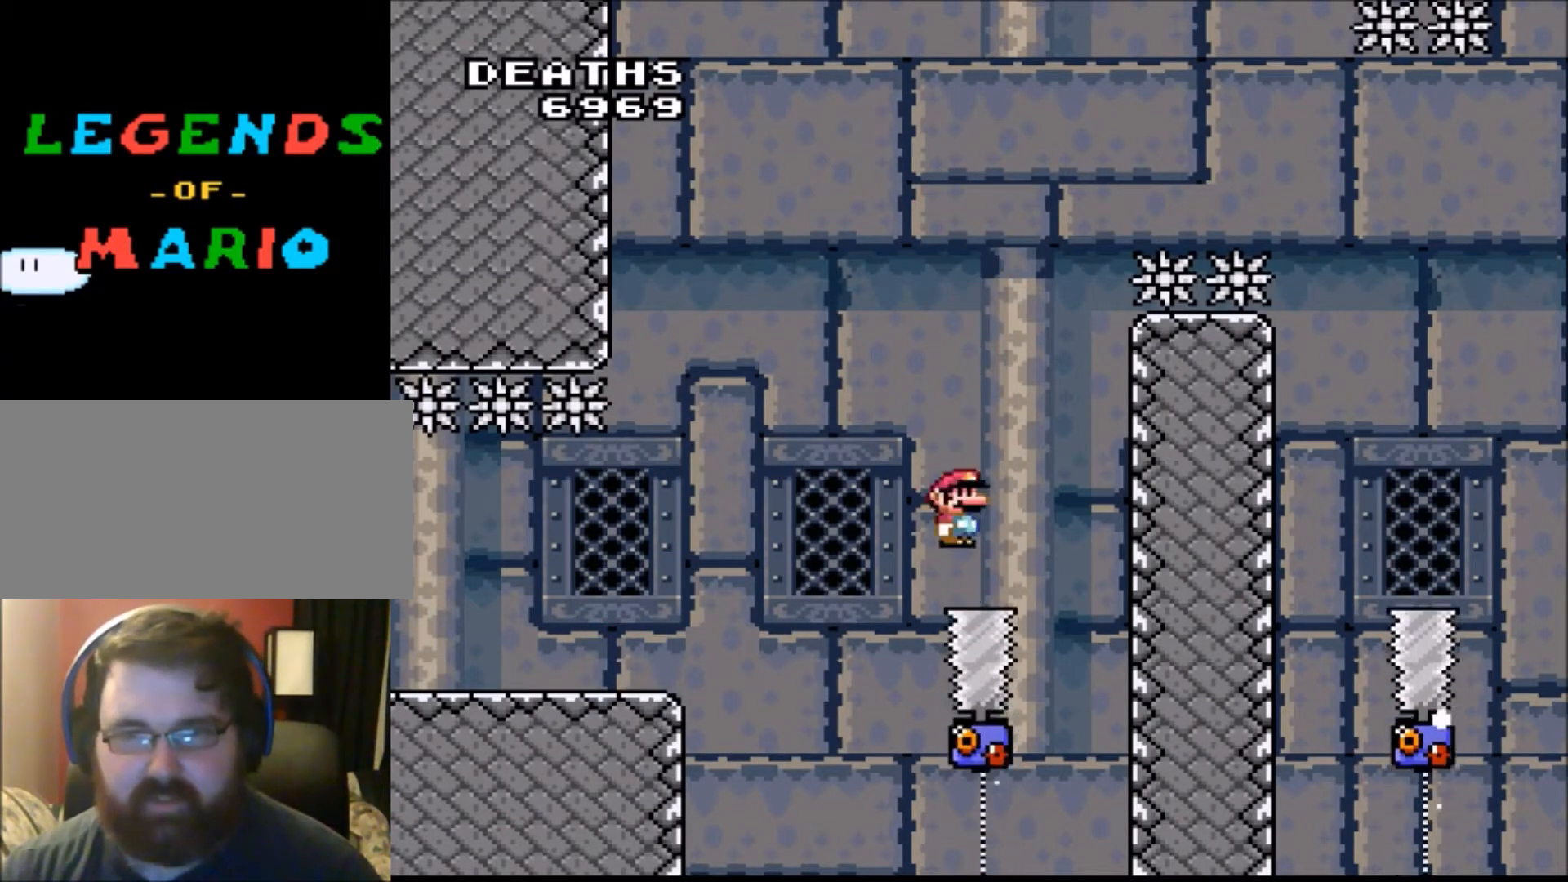
{"buttons": ["A", "X"], "events": [[34, "DPAD_RIGHT", "down"], [167, "DPAD_RIGHT", "up"], [301, "DPAD_LEFT", "down"], [467, "DPAD_LEFT", "up"]]}
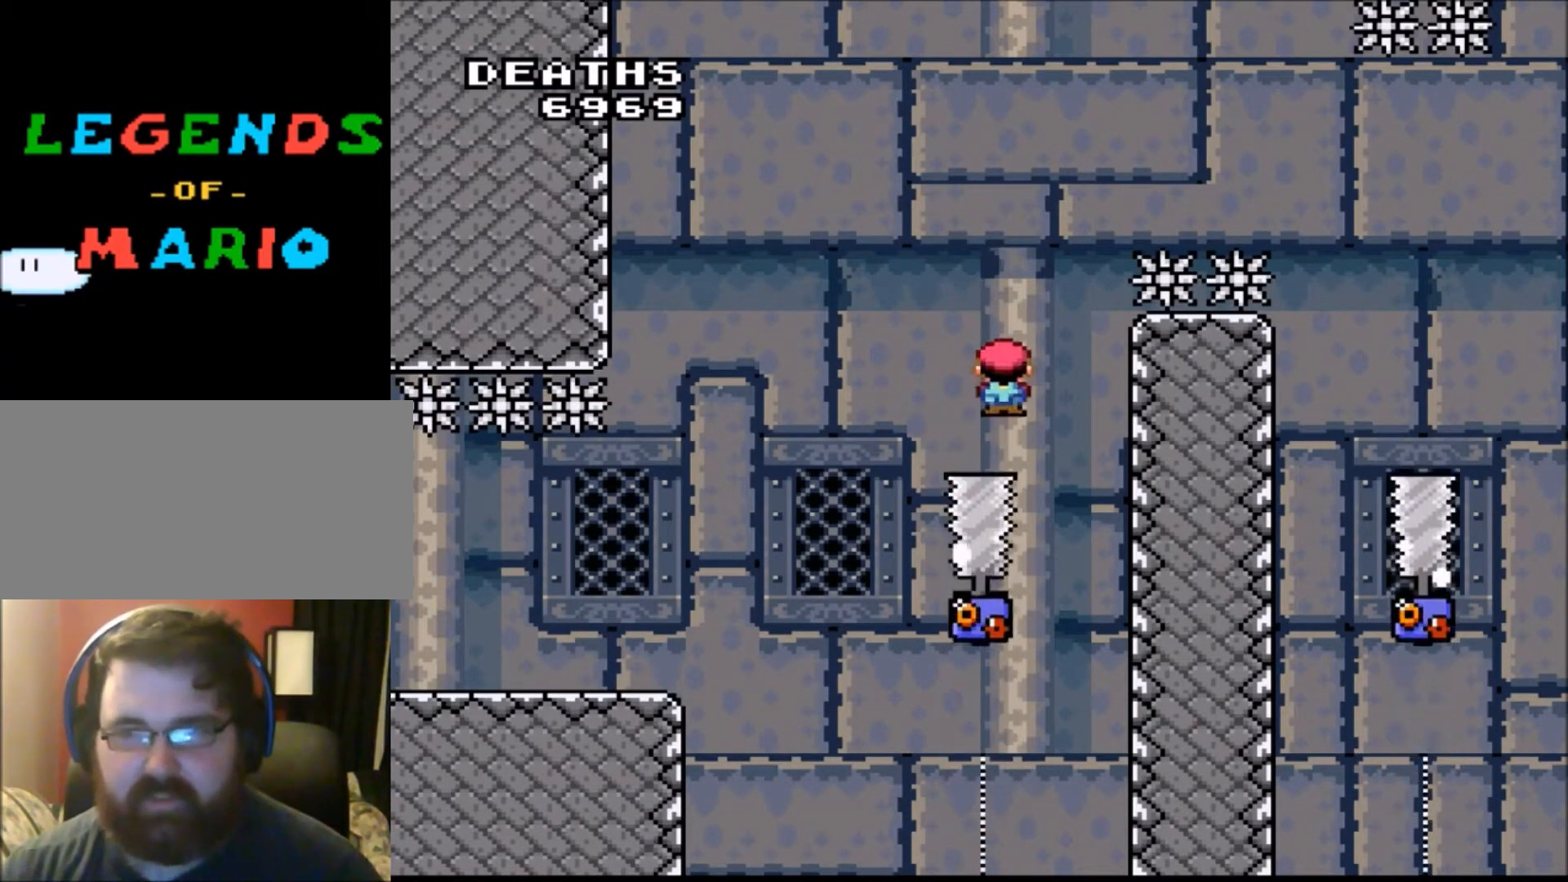
{"buttons": ["A", "X"], "events": [[67, "DPAD_RIGHT", "down"], [200, "DPAD_RIGHT", "up"], [267, "DPAD_LEFT", "down"], [434, "DPAD_LEFT", "up"]]}
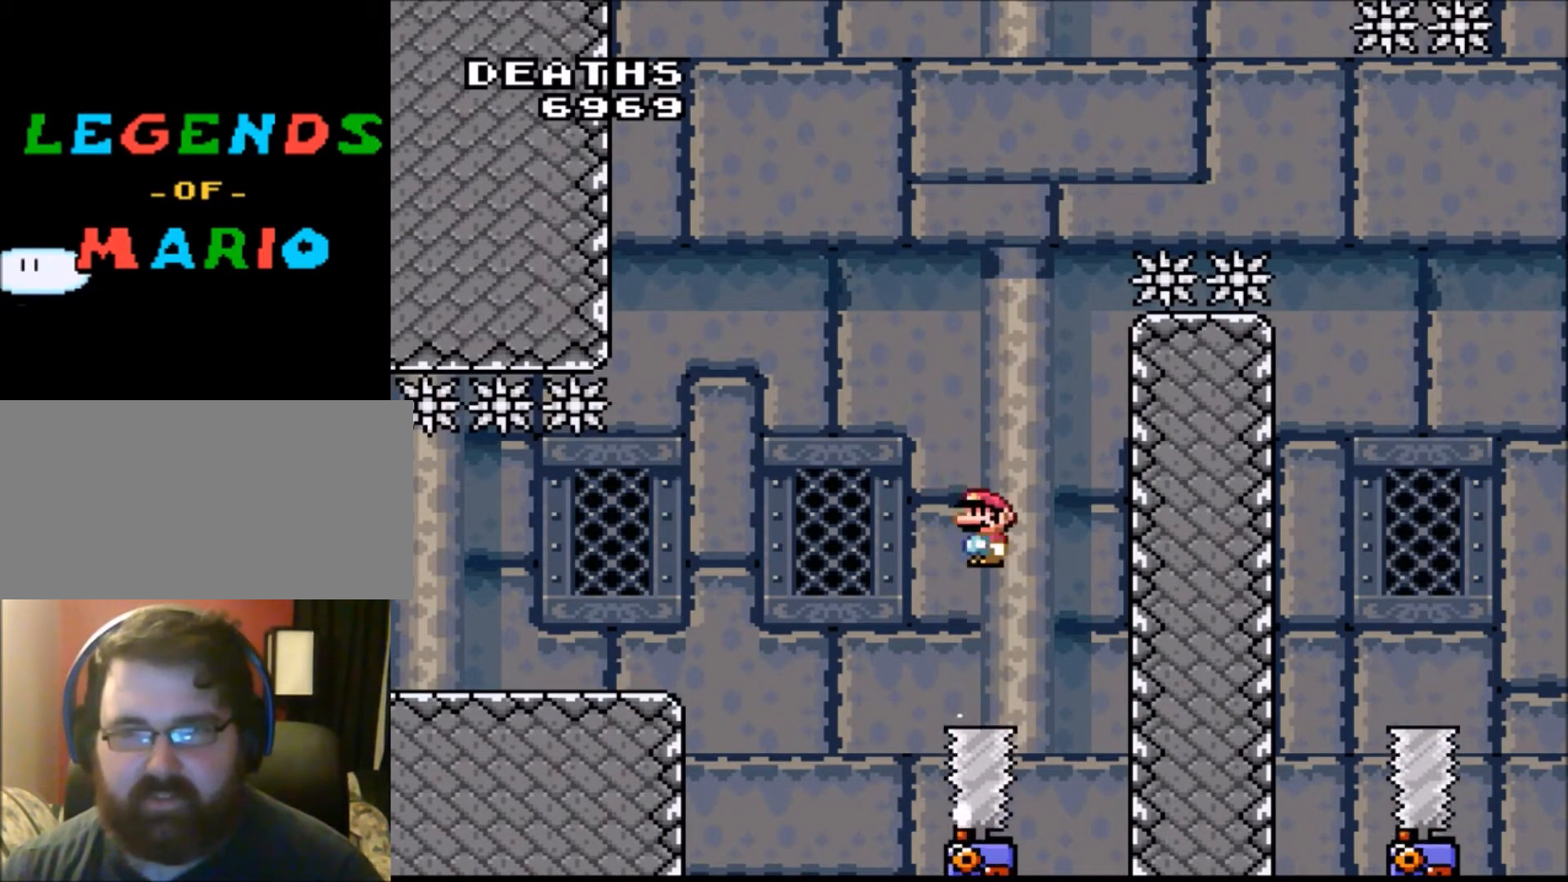
{"buttons": ["A", "X"], "events": [[34, "DPAD_RIGHT", "down"], [167, "DPAD_RIGHT", "up"], [301, "DPAD_LEFT", "down"], [434, "DPAD_LEFT", "up"]]}
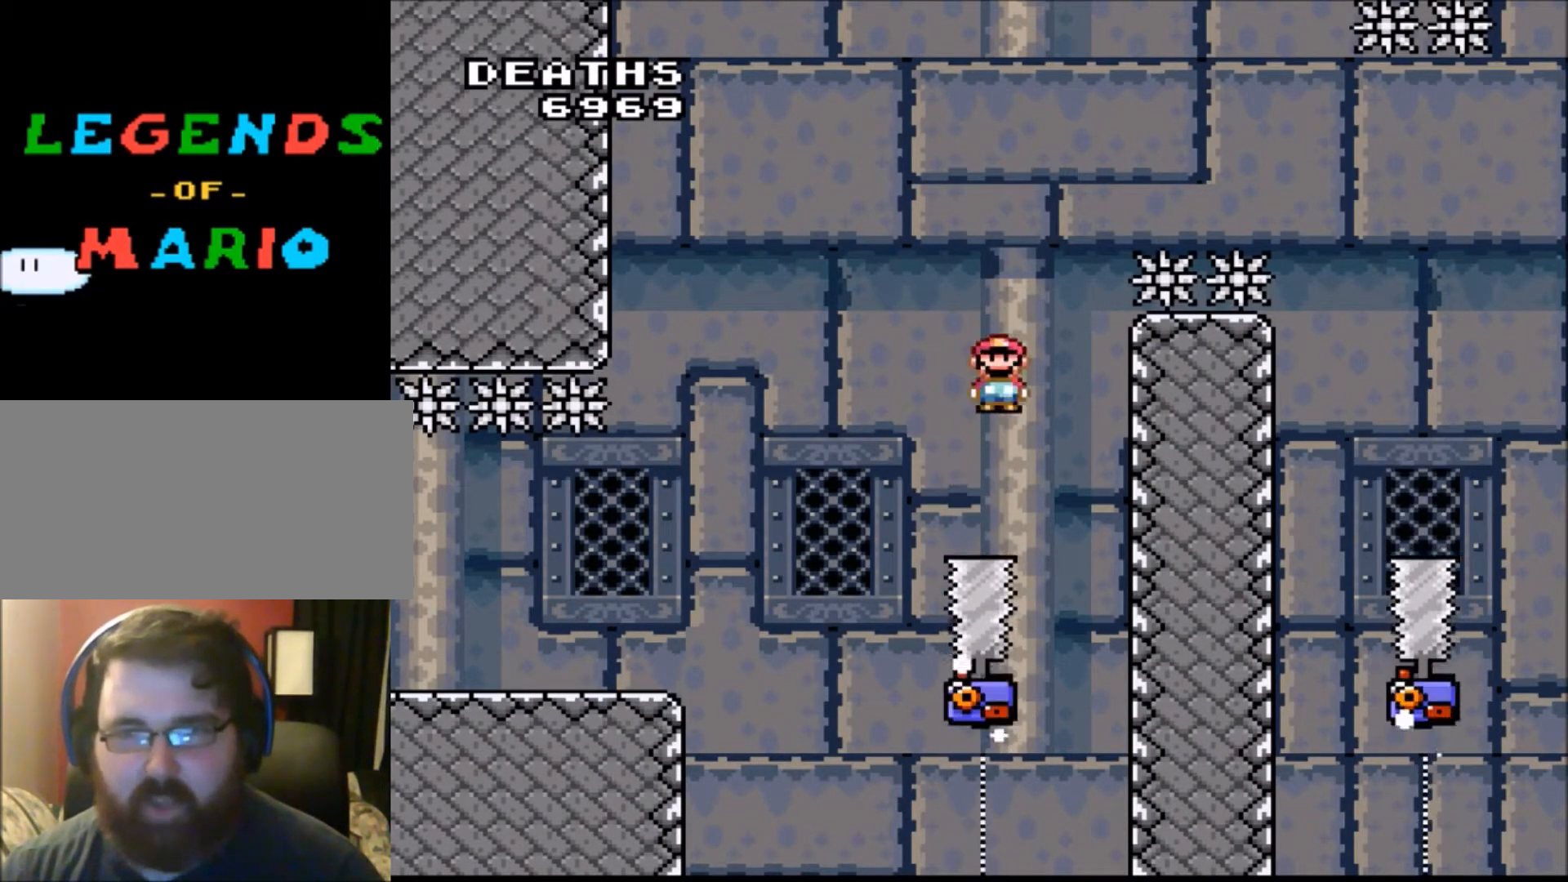
{"buttons": ["A", "X", "DPAD_RIGHT"], "events": [[100, "DPAD_RIGHT", "down"]]}
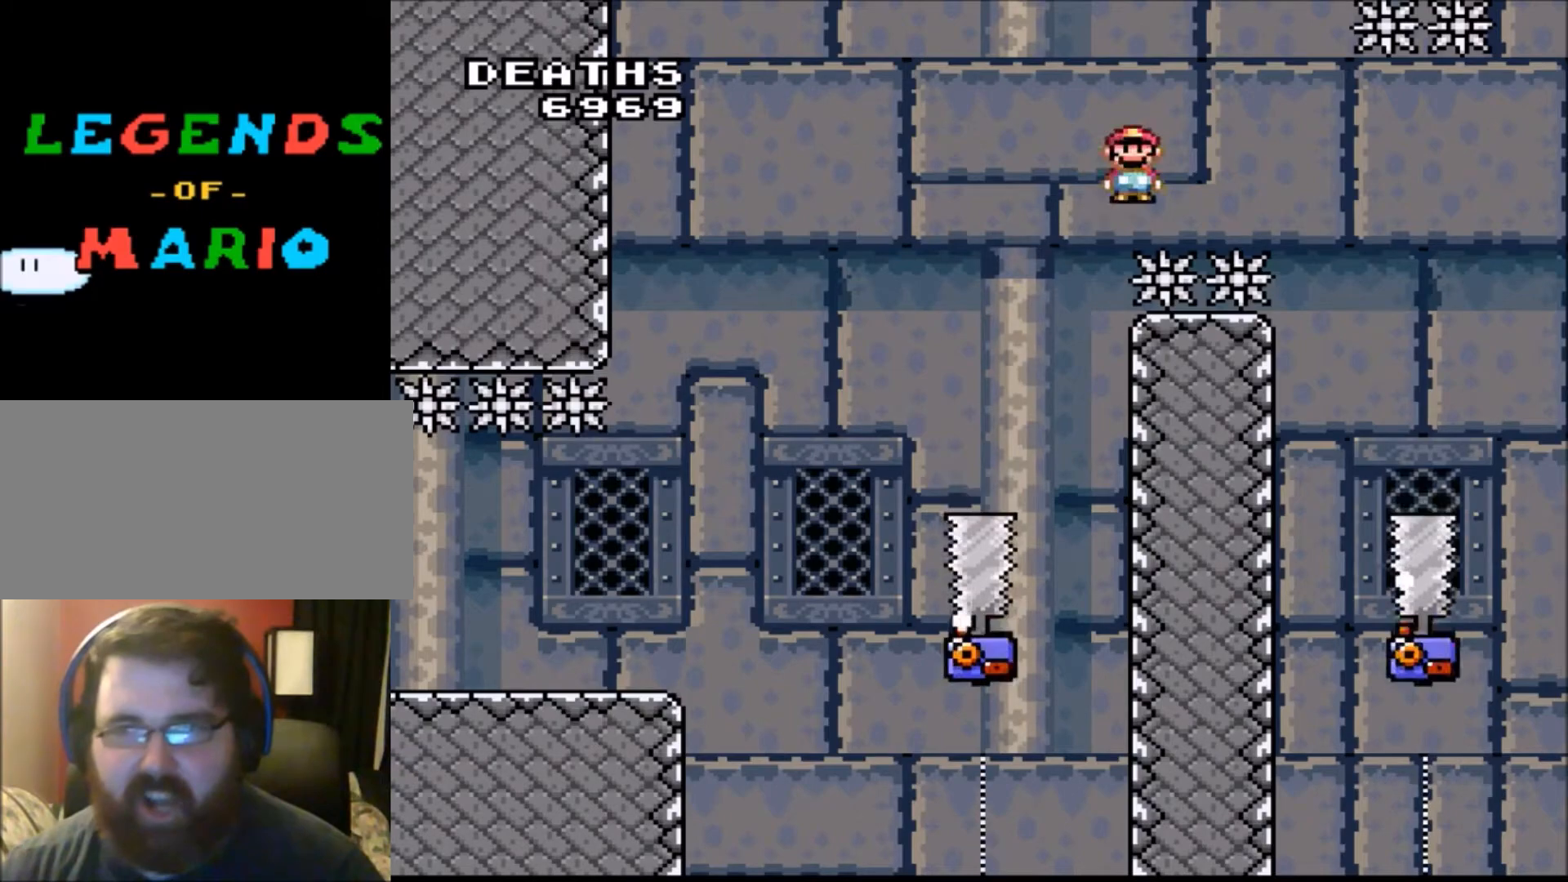
{"buttons": ["A", "X"], "events": [[234, "DPAD_RIGHT", "up"], [367, "DPAD_LEFT", "down"], [501, "DPAD_LEFT", "up"]]}
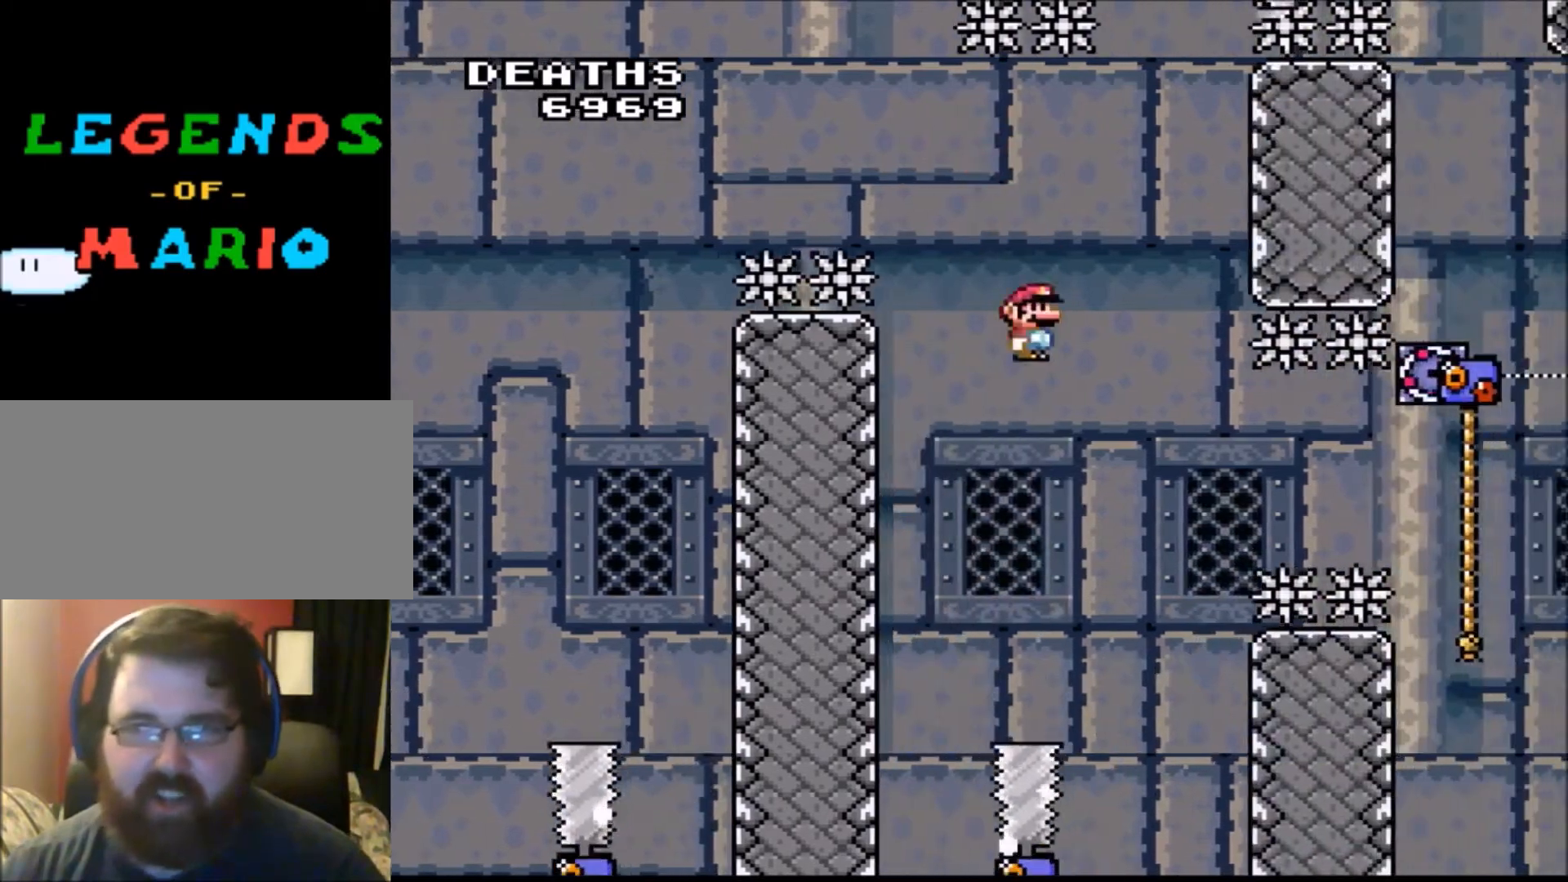
{"buttons": ["A", "X", "DPAD_RIGHT"], "events": [[200, "DPAD_LEFT", "down"], [367, "DPAD_UP", "down"], [400, "DPAD_LEFT", "up"], [434, "DPAD_RIGHT", "down"], [434, "DPAD_UP", "up"]]}
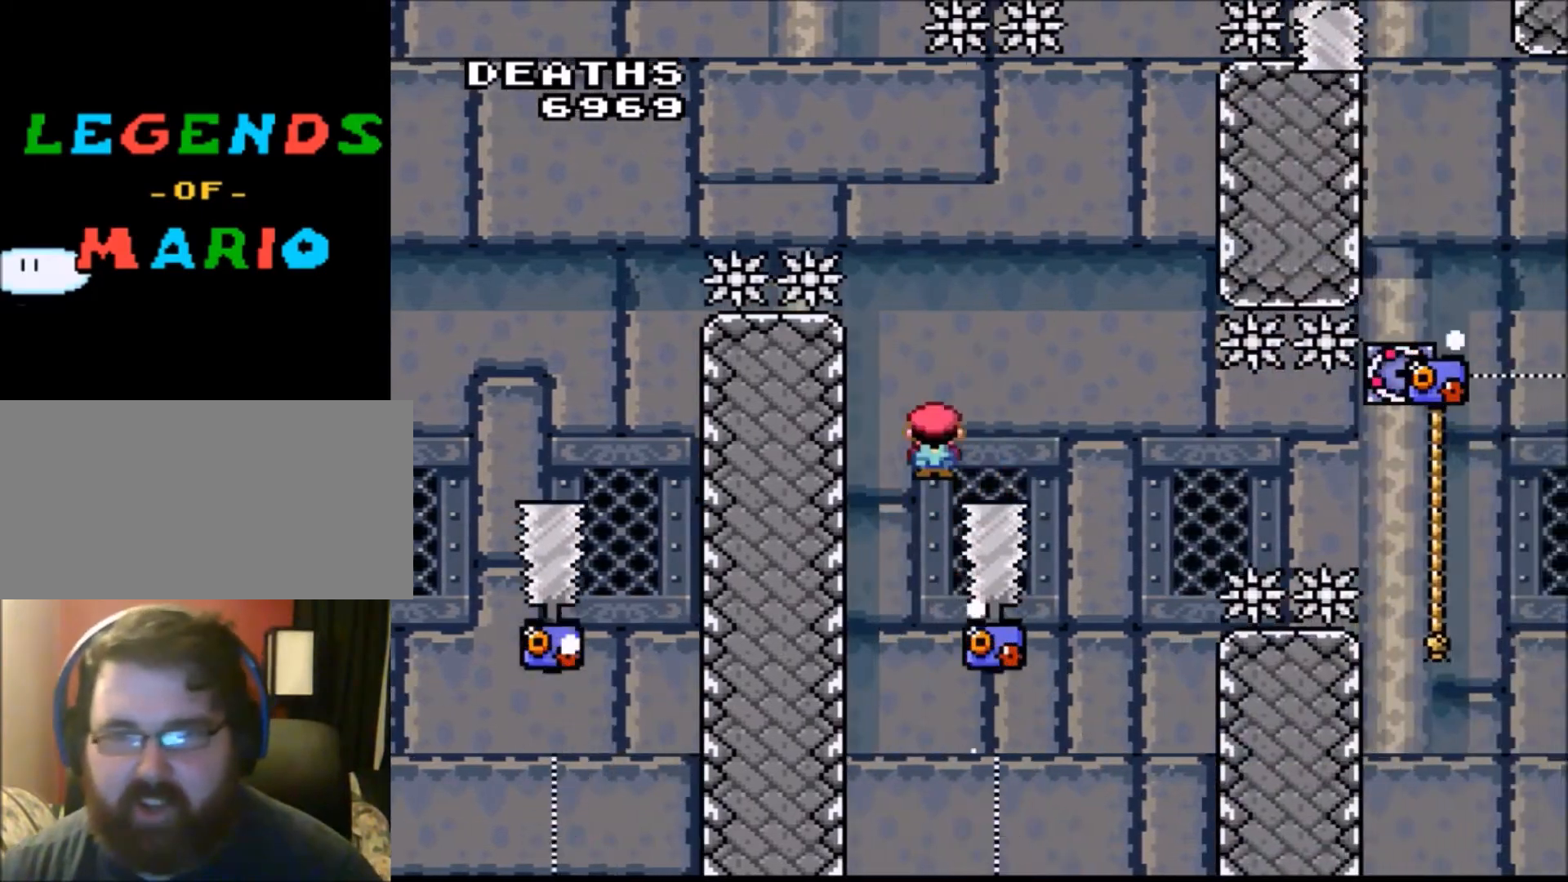
{"buttons": ["A", "X"], "events": [[134, "DPAD_RIGHT", "up"], [234, "DPAD_LEFT", "down"], [434, "DPAD_LEFT", "up"]]}
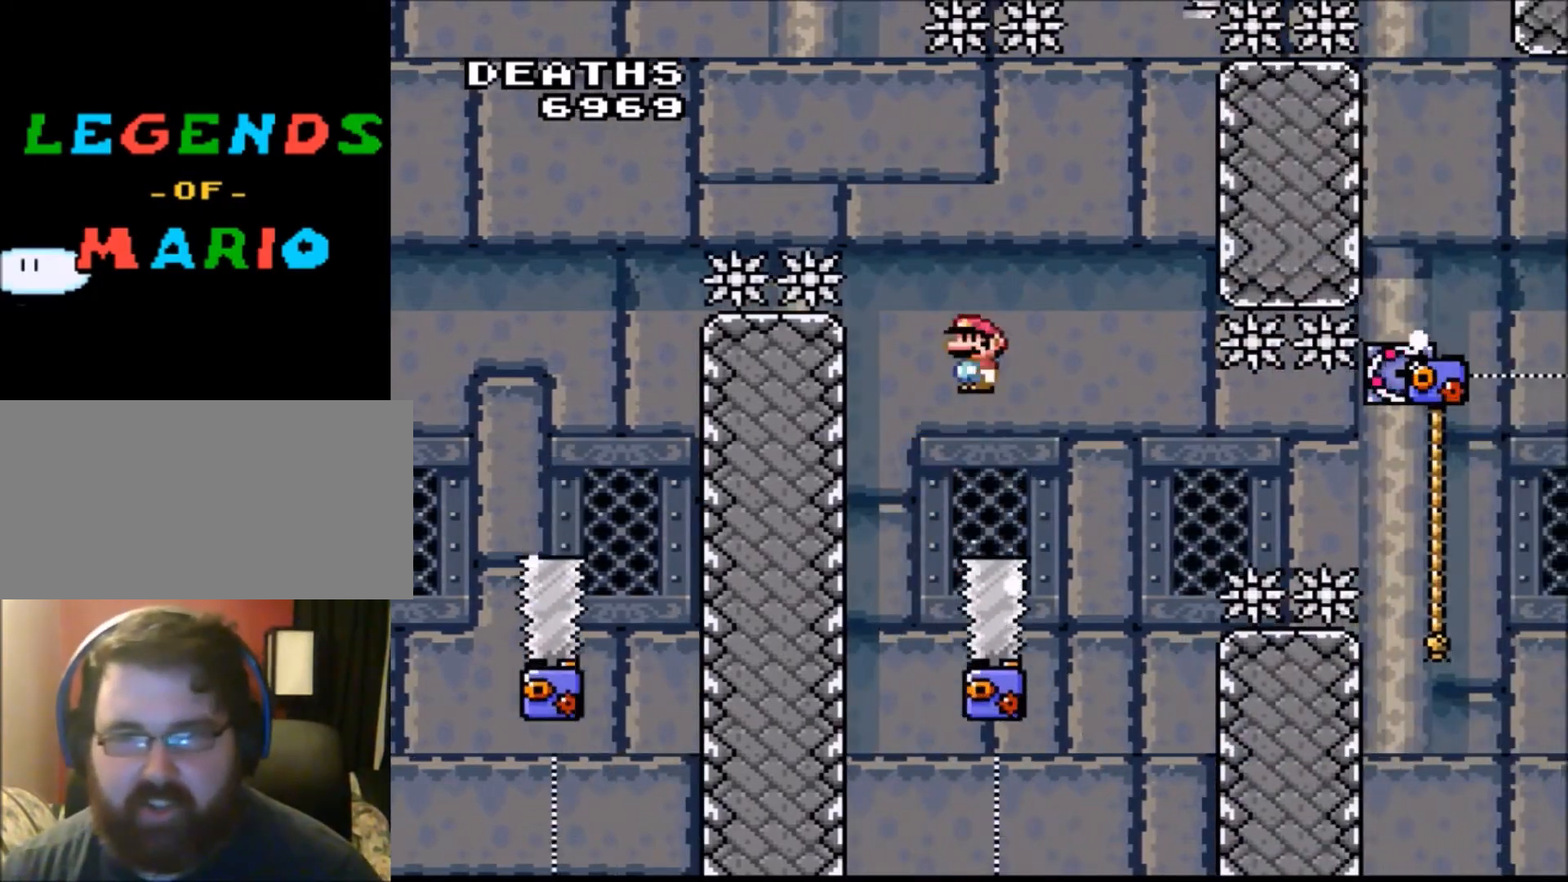
{"buttons": ["A", "X", "DPAD_RIGHT"], "events": [[133, "DPAD_RIGHT", "down"]]}
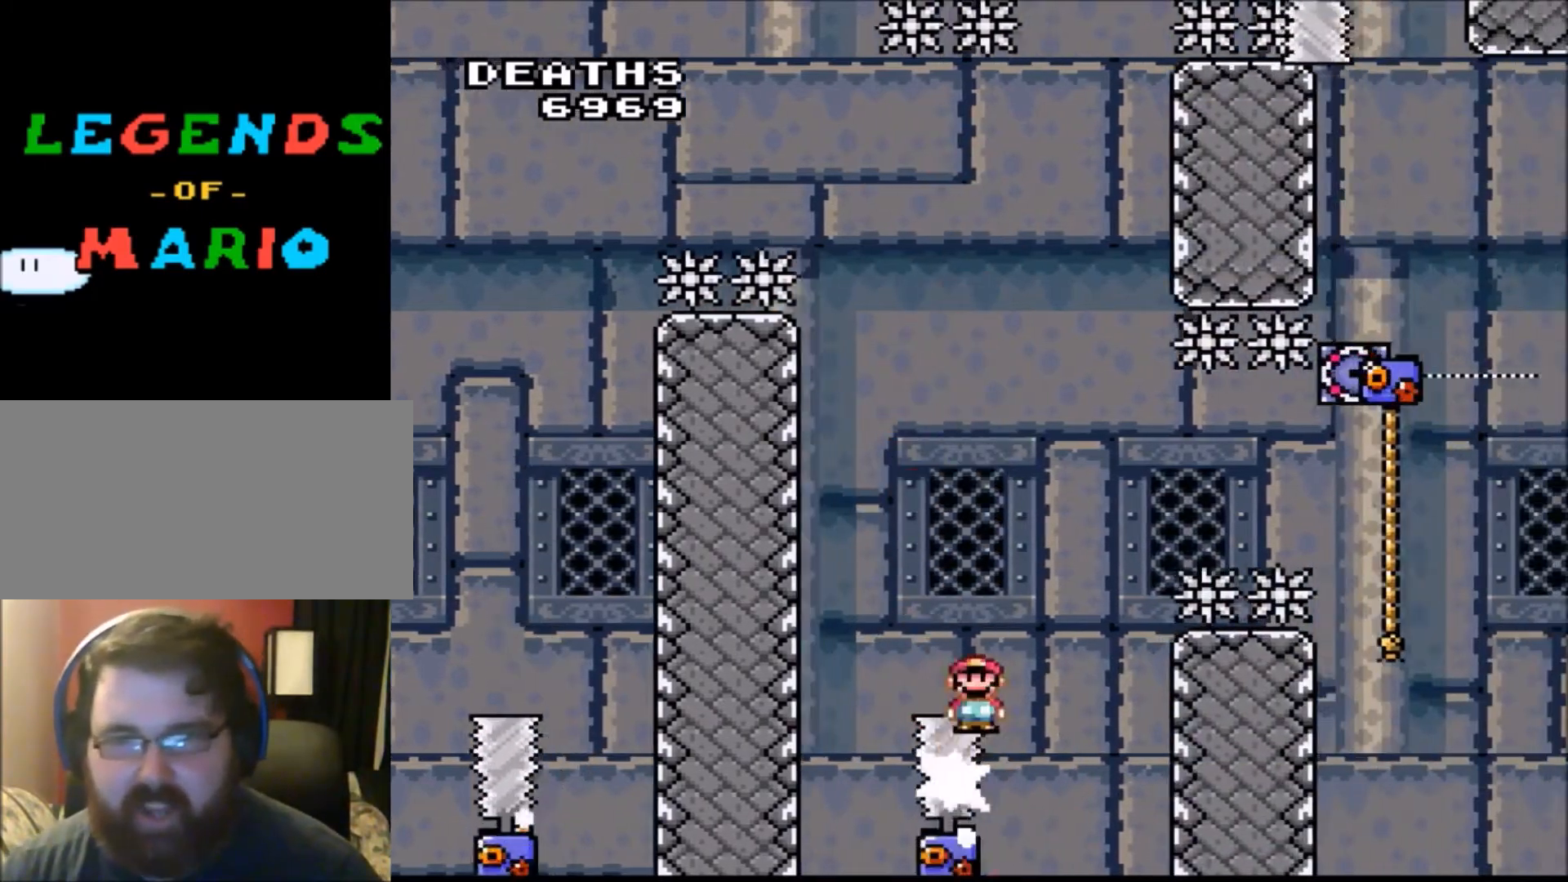
{"buttons": ["A", "X", "DPAD_RIGHT"], "events": []}
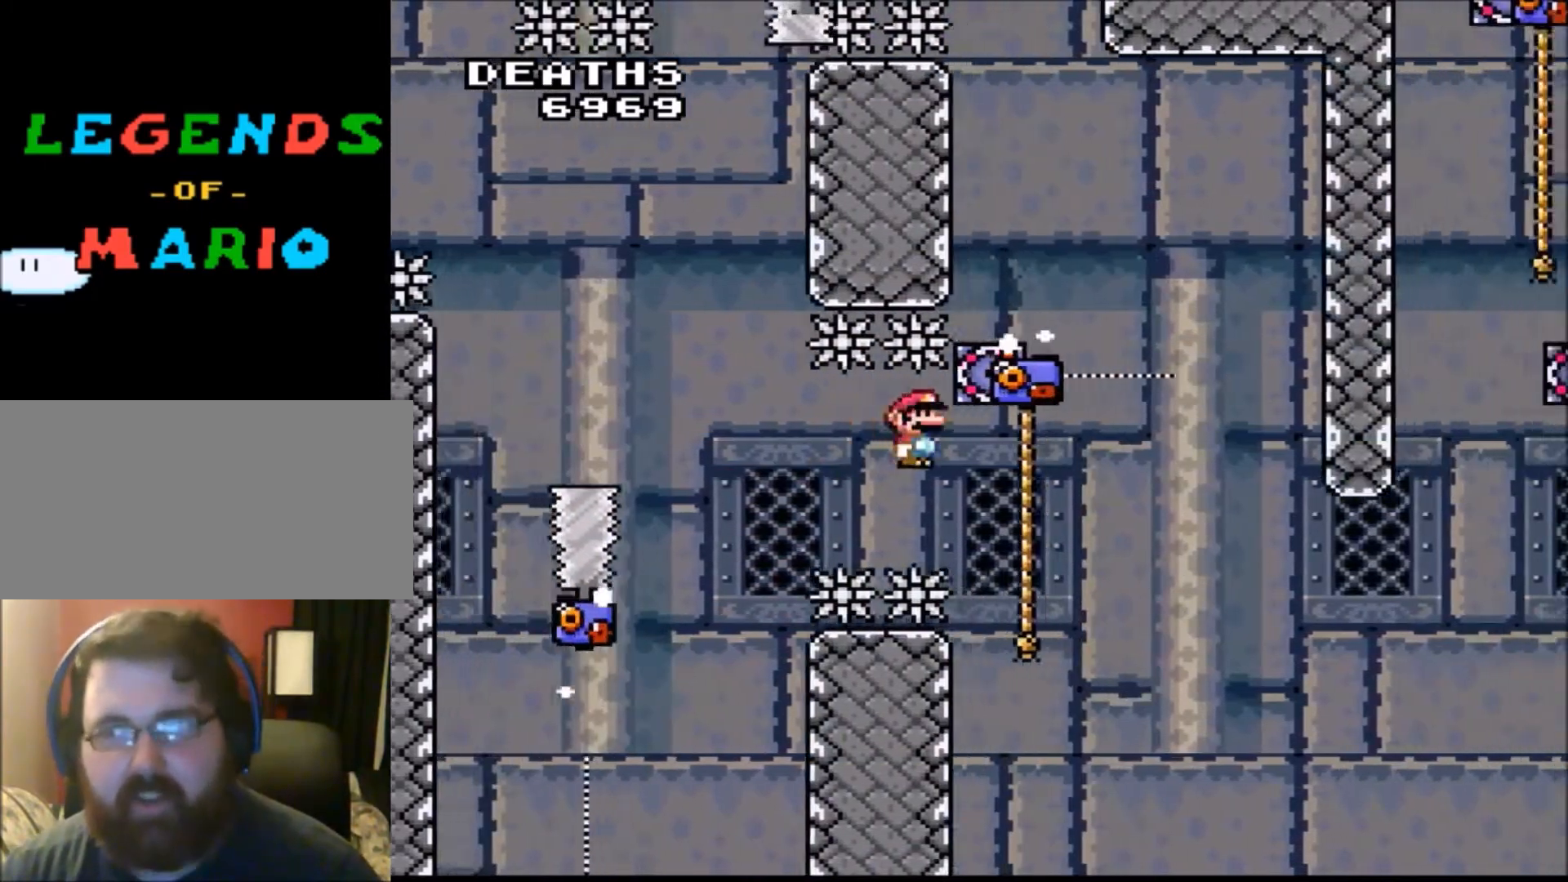
{"buttons": ["Y"], "events": [[33, "DPAD_UP", "down"], [100, "A", "up"], [100, "X", "up"], [167, "Y", "down"], [334, "DPAD_RIGHT", "up"], [367, "DPAD_UP", "up"]]}
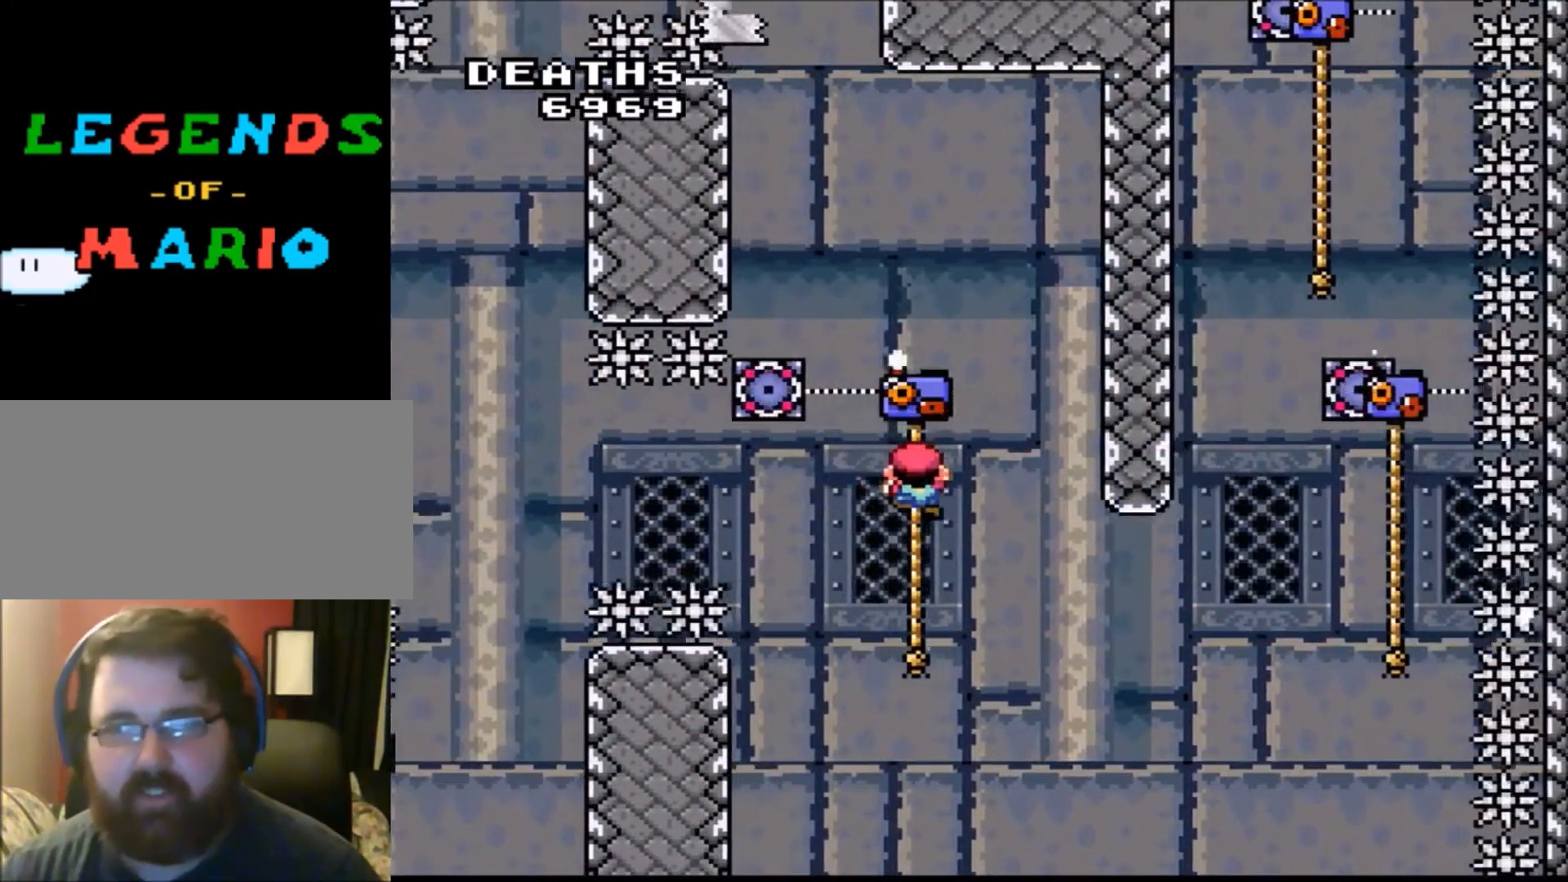
{"buttons": ["Y", "DPAD_UP", "DPAD_RIGHT"], "events": [[234, "DPAD_UP", "down"], [301, "DPAD_RIGHT", "down"]]}